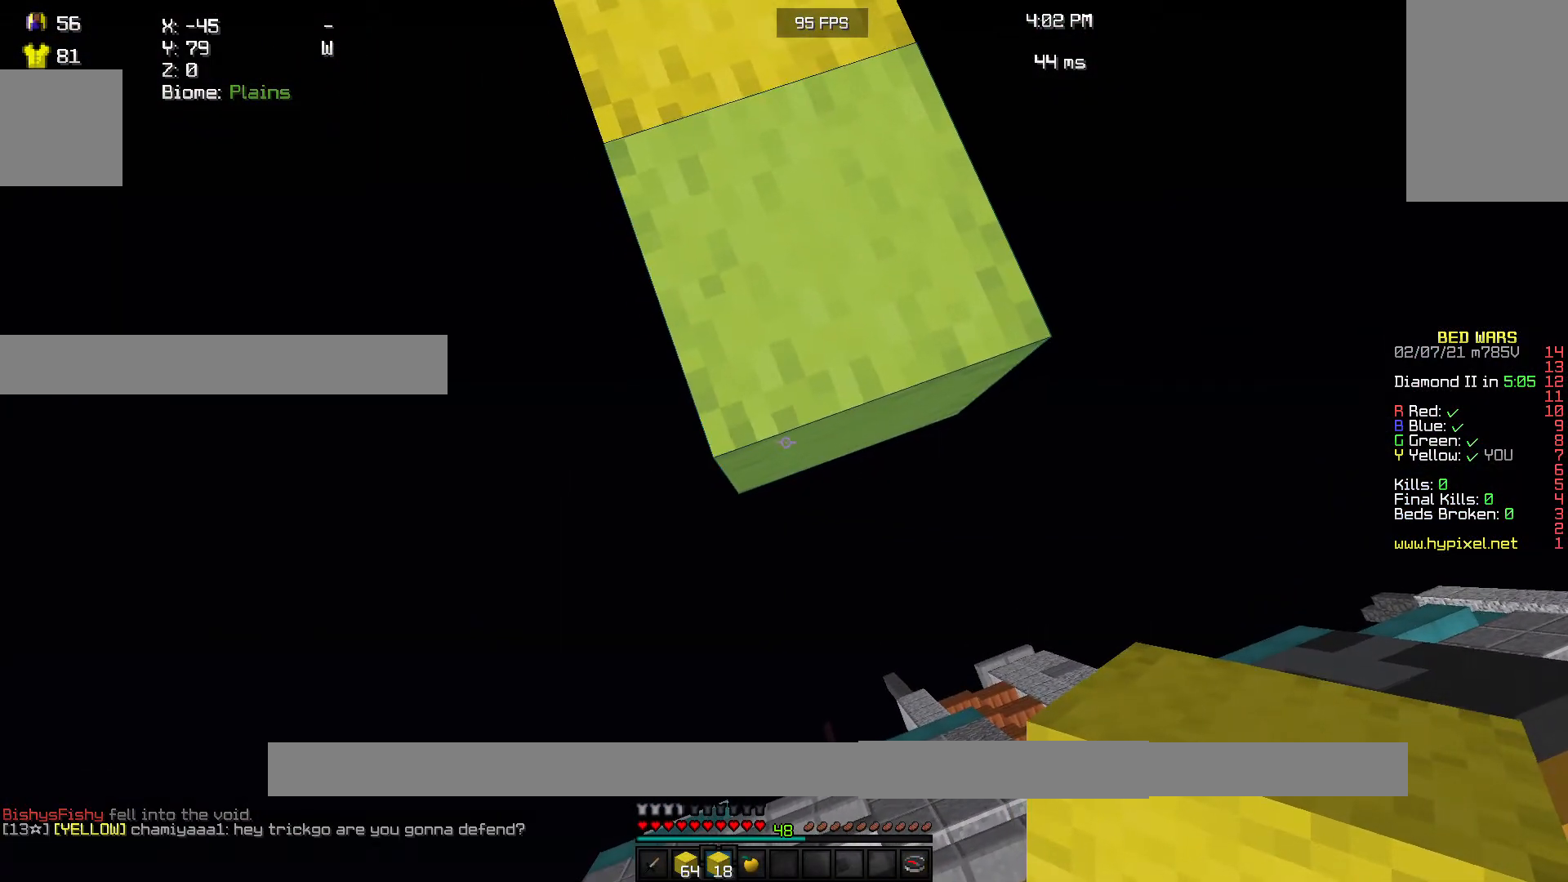
Gameplay with keyboard and mouse; each line is a JSON object with the keys and mouse buttons held at the frame after it. "events" lists presses ("down") and releases ("up") of "a", "d", "s", "w", "mouse_left" and "mouse_right" between this image and that frame as [ms after this image, input, new state], when the widget could be followed in between. "mouse_left", "mouse_right" = the "left", "right" buttons of the "mouse" list. No other keys are recorded. Fast repeated clicks can show as one long hold. Mouse movement is not recorded.
{"keys": [], "mouse": [], "events": []}
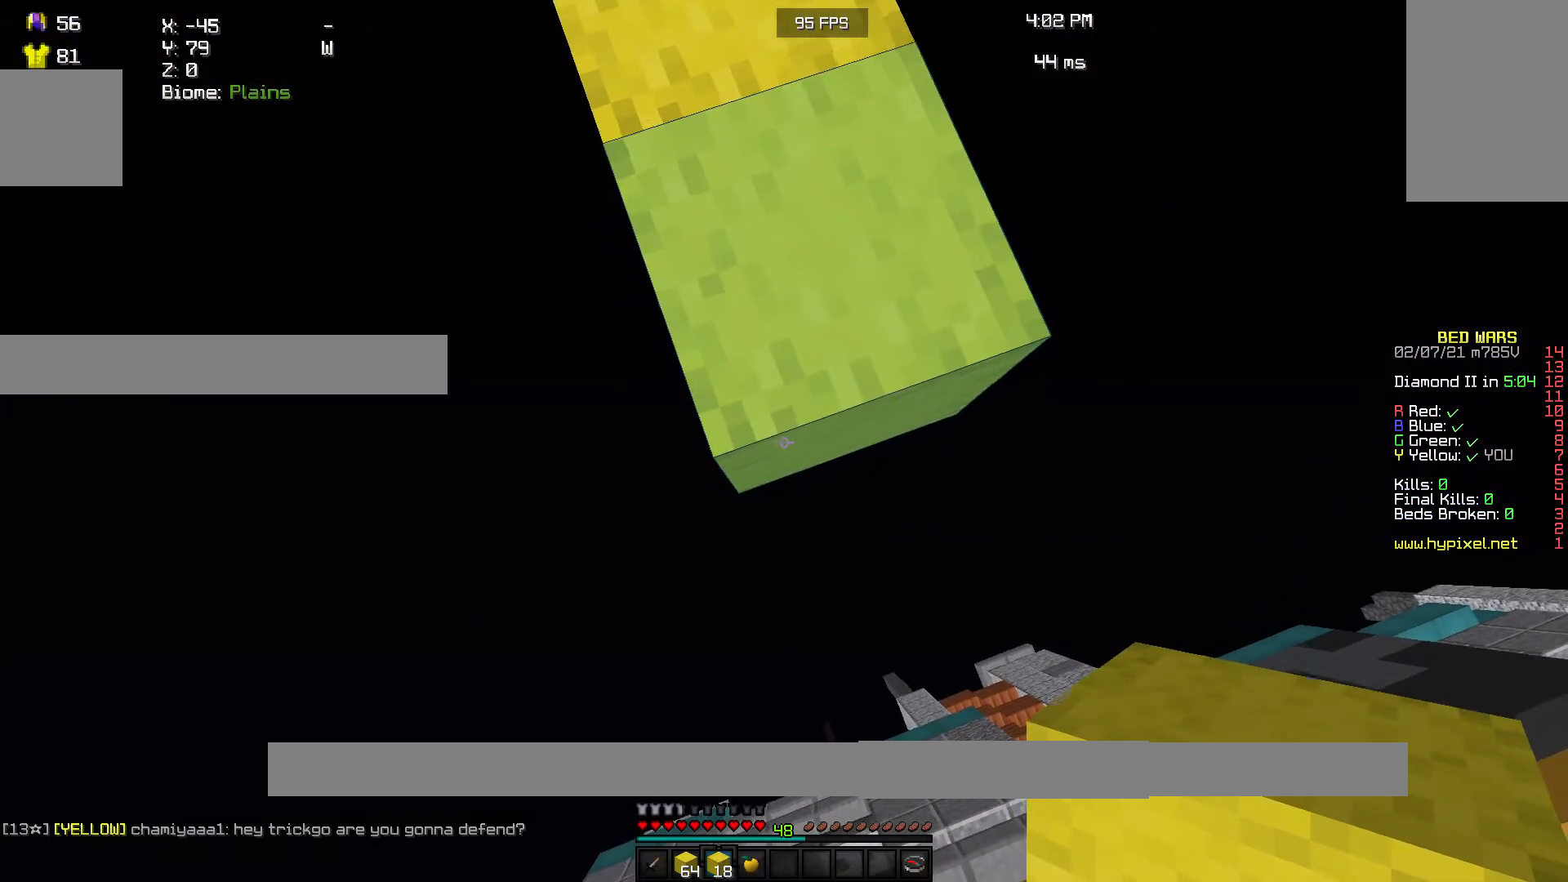
{"keys": [], "mouse": [], "events": []}
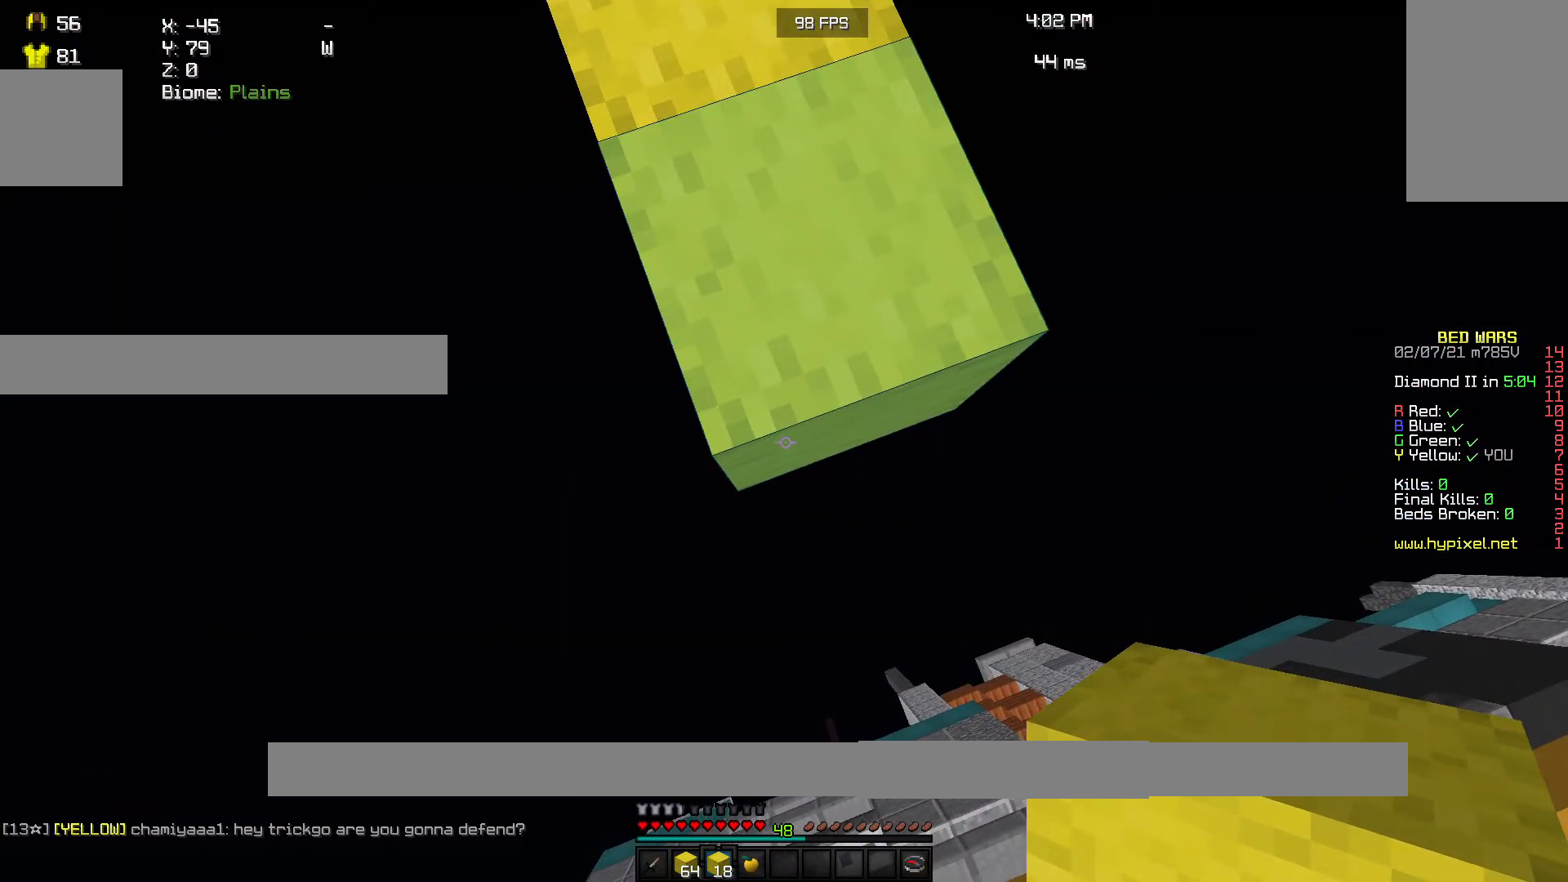
{"keys": ["d", "s"], "mouse": [], "events": [[33, "s", "down"], [67, "d", "down"], [67, "mouse_right", "down"], [167, "mouse_right", "up"], [200, "d", "up"], [300, "d", "down"], [367, "mouse_right", "down"], [433, "d", "up"], [433, "mouse_right", "up"], [500, "d", "down"]]}
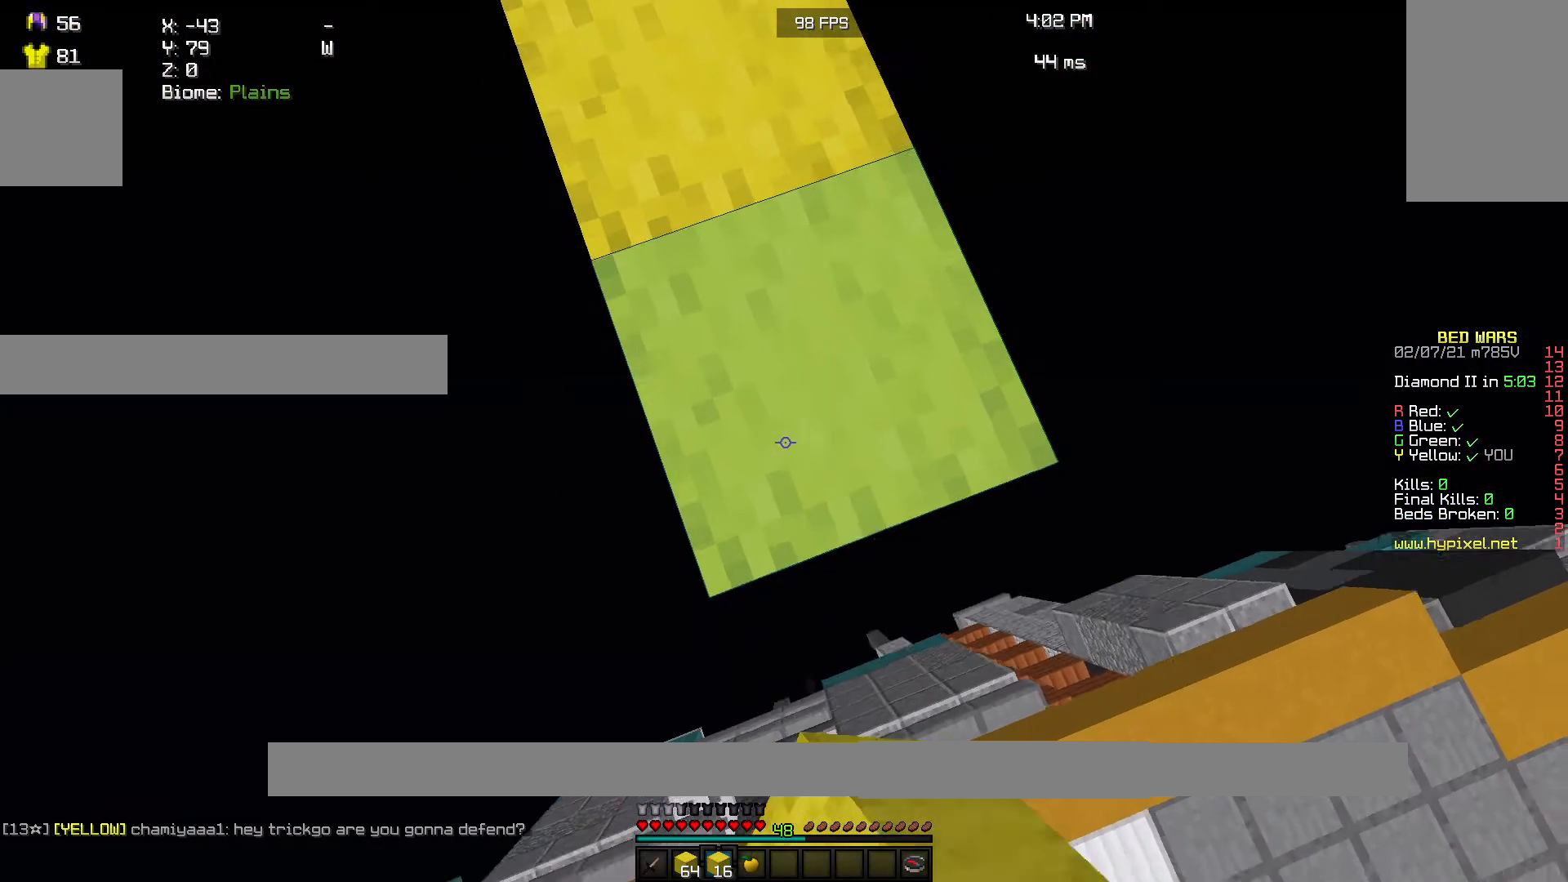
{"keys": ["d", "s"], "mouse": [], "events": [[100, "mouse_right", "down"], [133, "d", "up"], [200, "mouse_right", "up"], [267, "d", "down"], [367, "mouse_right", "down"], [400, "d", "up"], [467, "mouse_right", "up"], [500, "d", "down"]]}
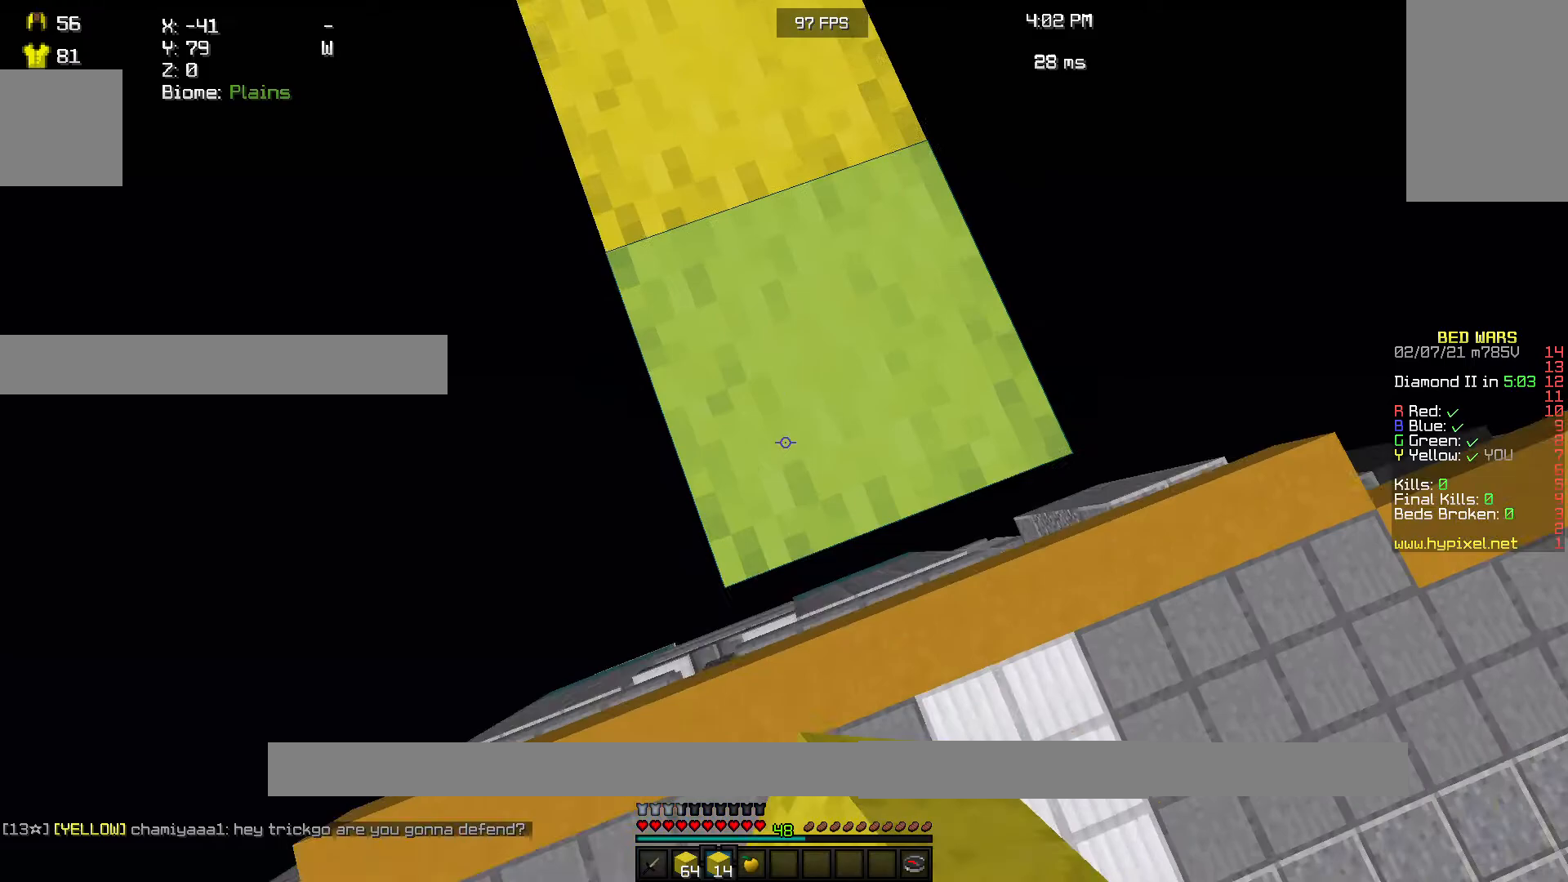
{"keys": ["d", "s"], "mouse": [], "events": [[133, "d", "up"], [133, "mouse_right", "down"], [167, "mouse_right", "up"], [267, "d", "down"], [367, "d", "up"], [367, "mouse_right", "down"], [467, "d", "down"], [467, "mouse_right", "up"]]}
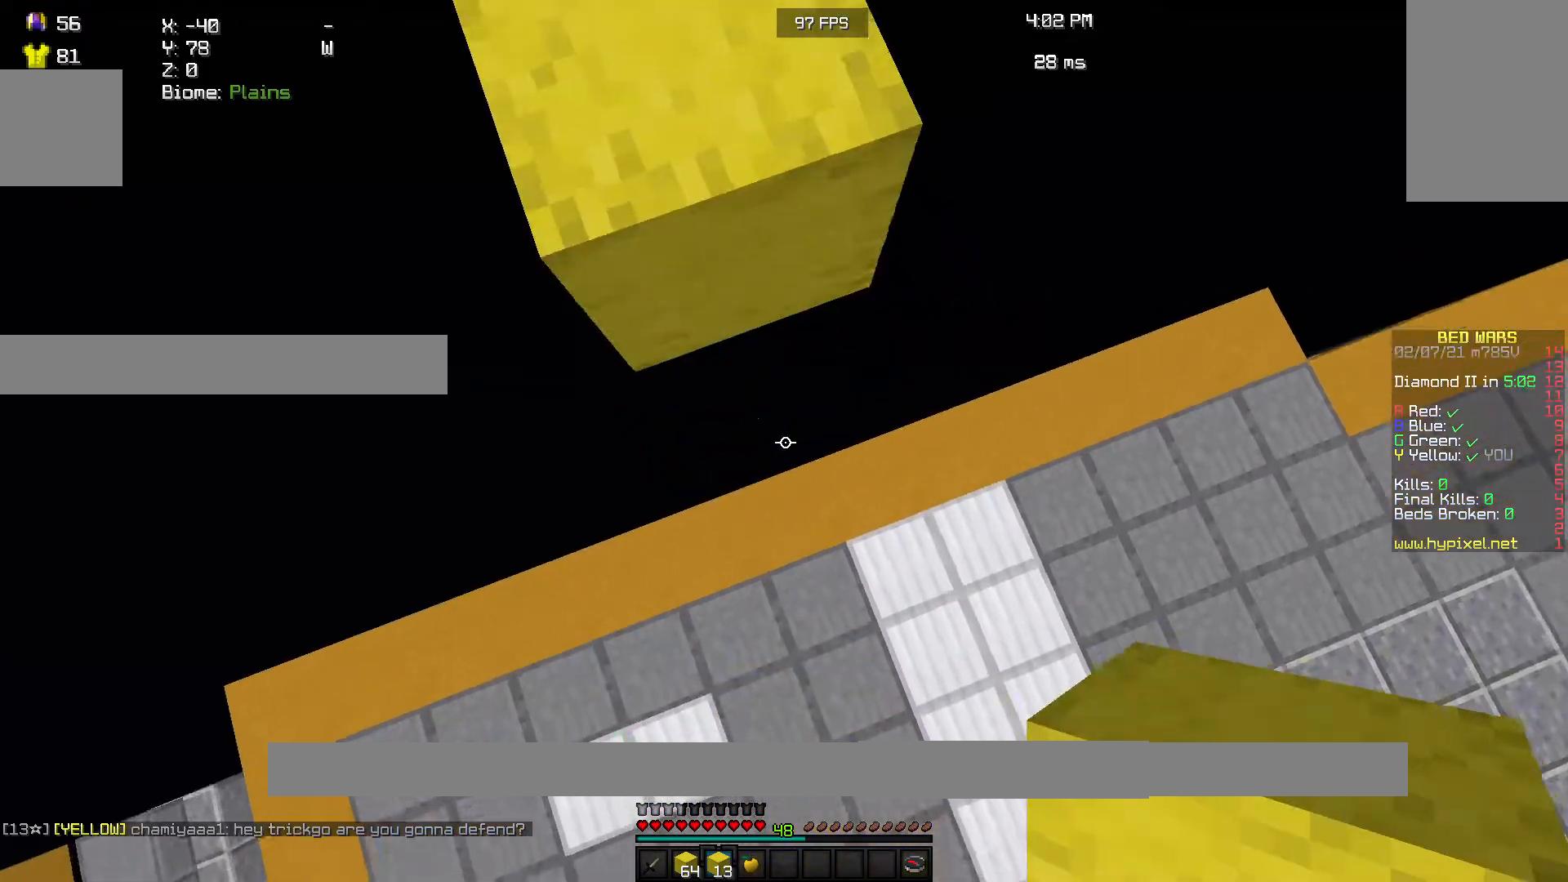
{"keys": ["w"], "mouse": [], "events": [[100, "d", "up"], [133, "mouse_right", "down"], [200, "d", "down"], [233, "mouse_right", "up"], [333, "d", "up"], [400, "s", "up"], [467, "w", "down"]]}
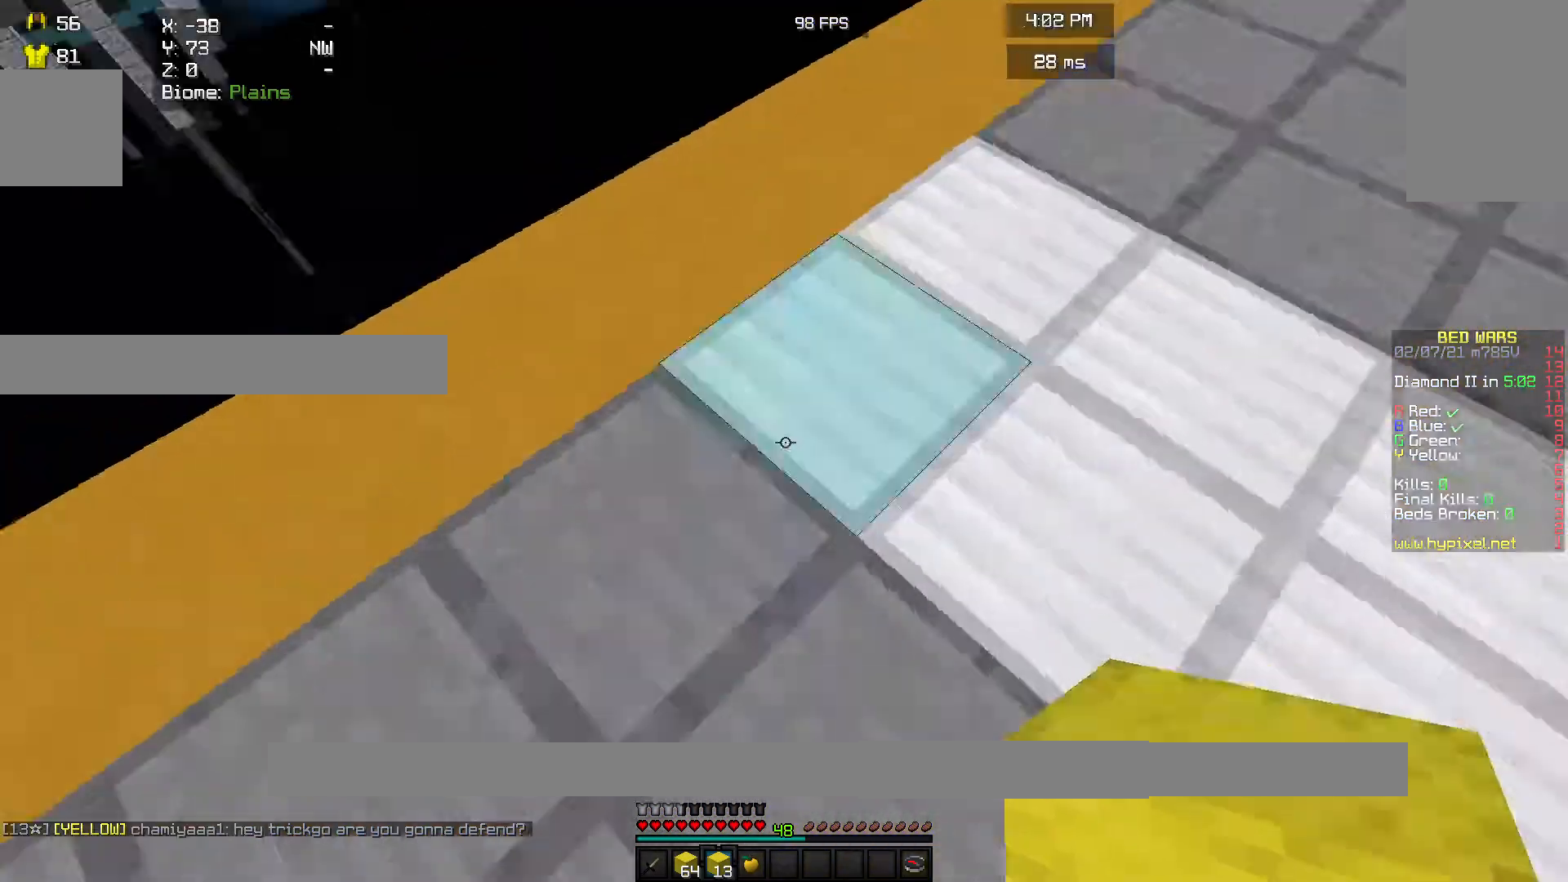
{"keys": ["w"], "mouse": [], "events": []}
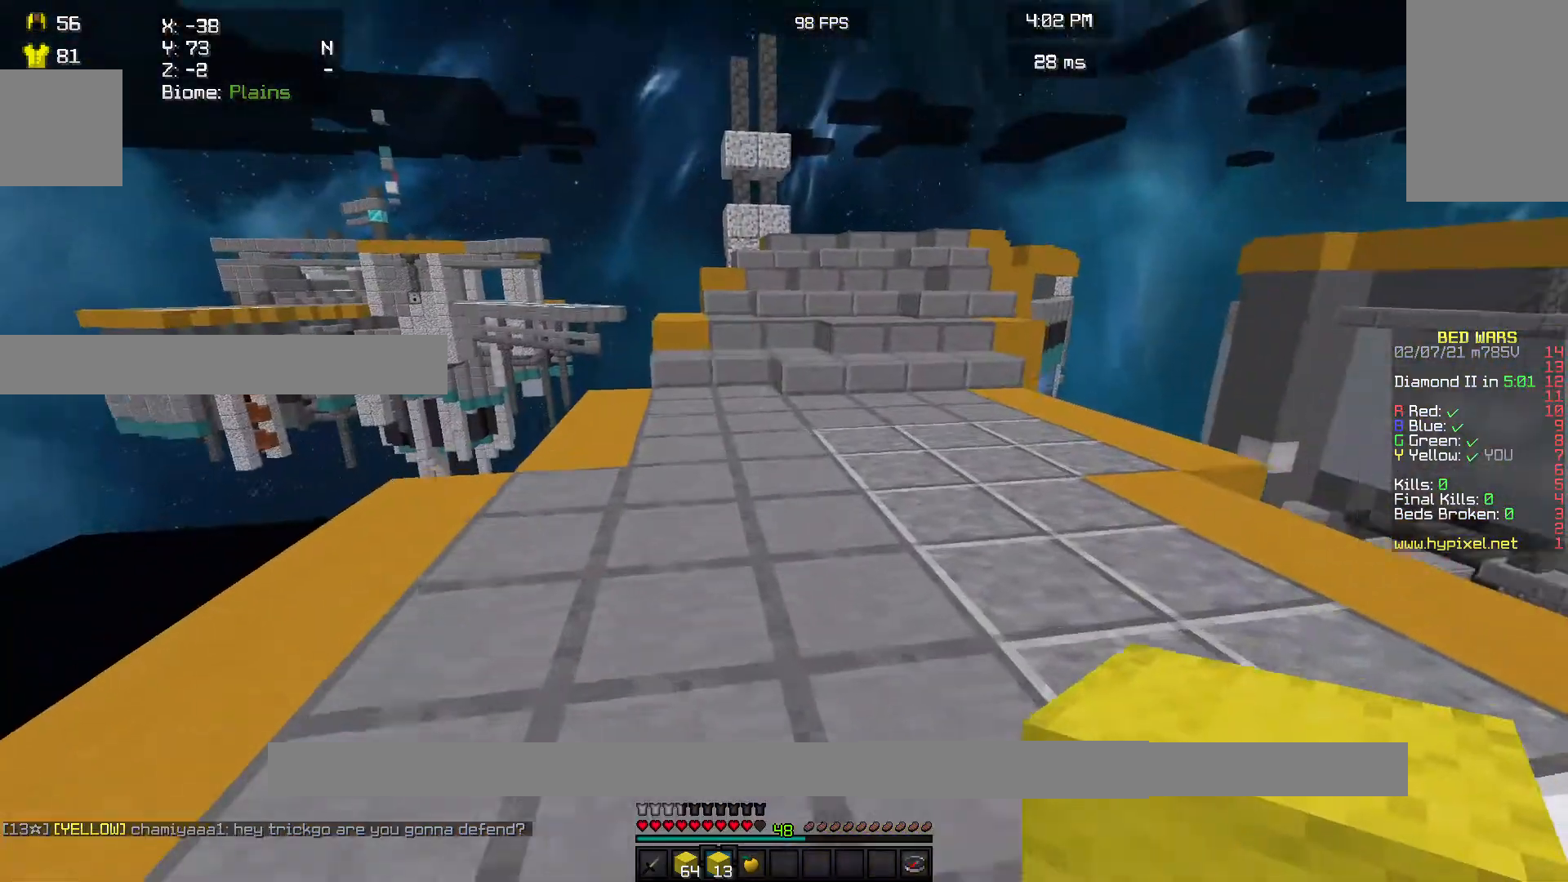
{"keys": ["w"], "mouse": [], "events": []}
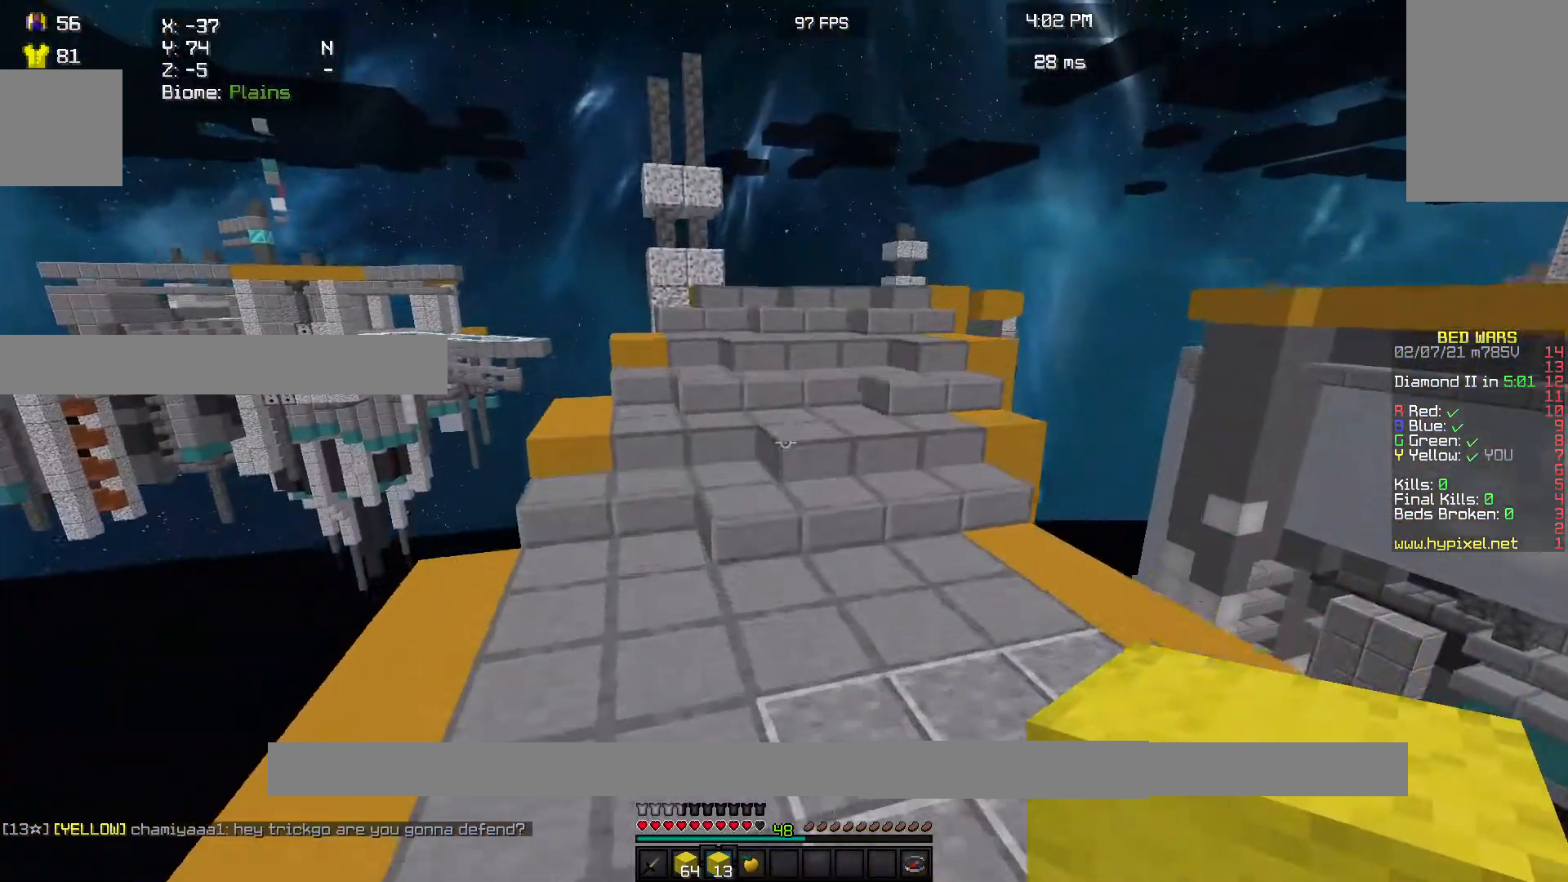
{"keys": ["w"], "mouse": [], "events": []}
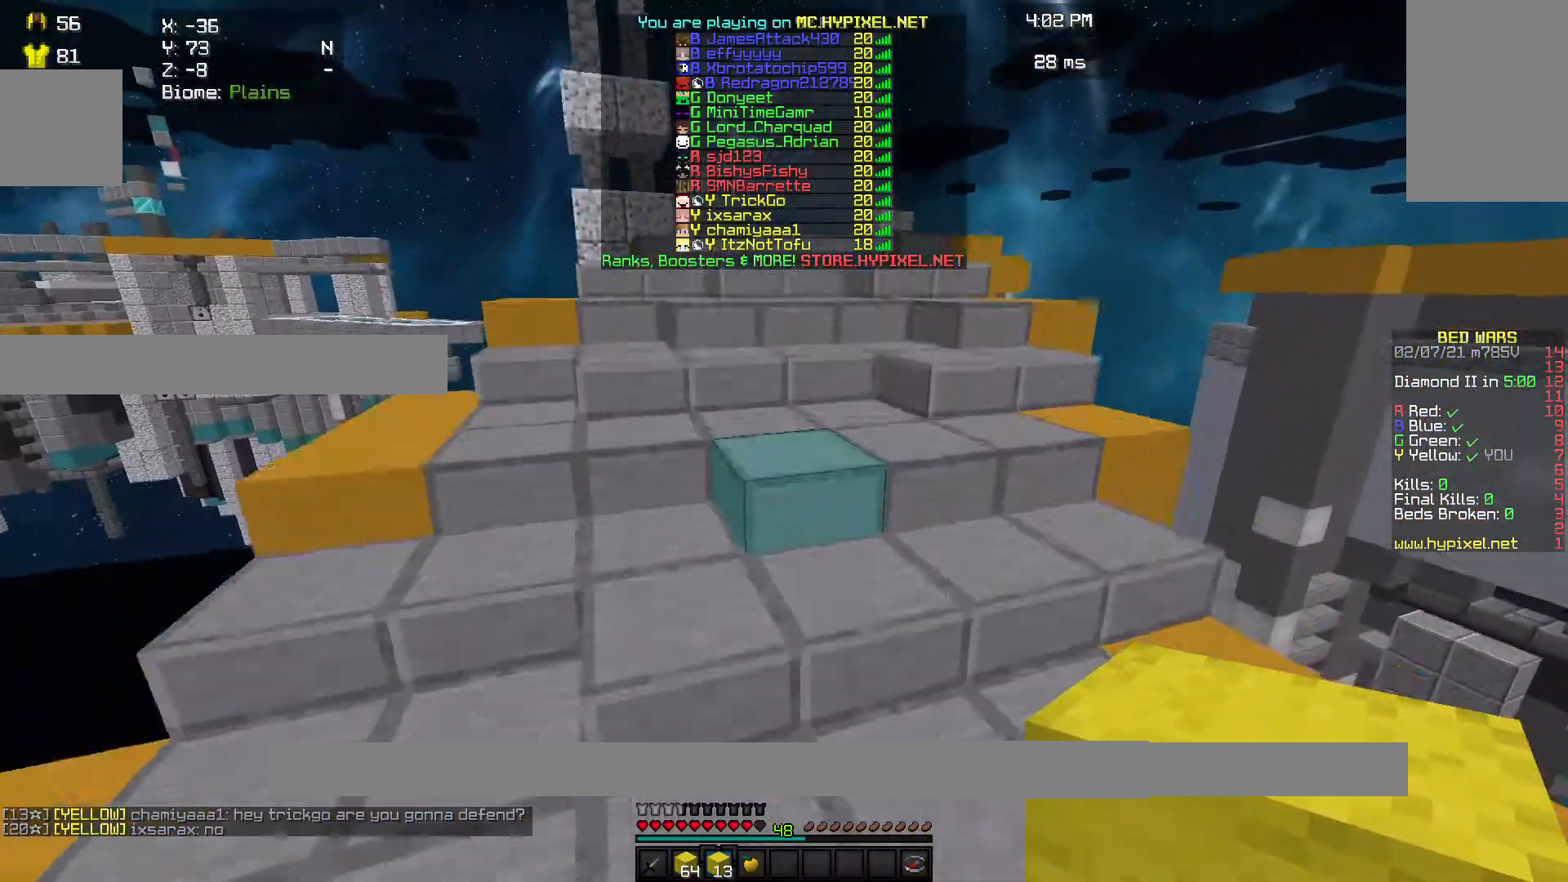
{"keys": ["w"], "mouse": [], "events": []}
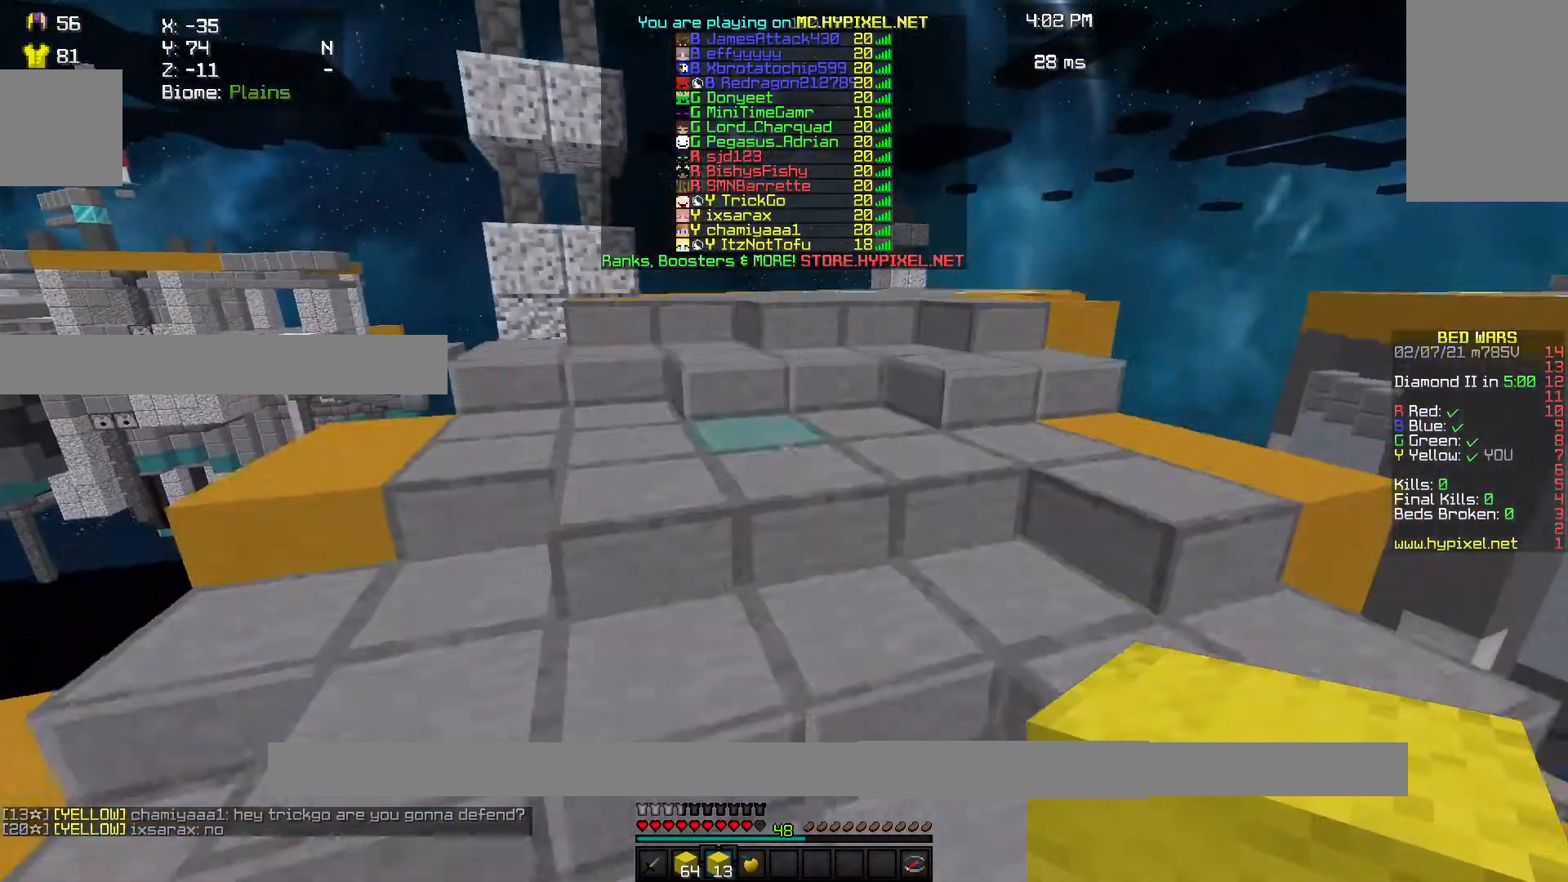
{"keys": ["w"], "mouse": [], "events": []}
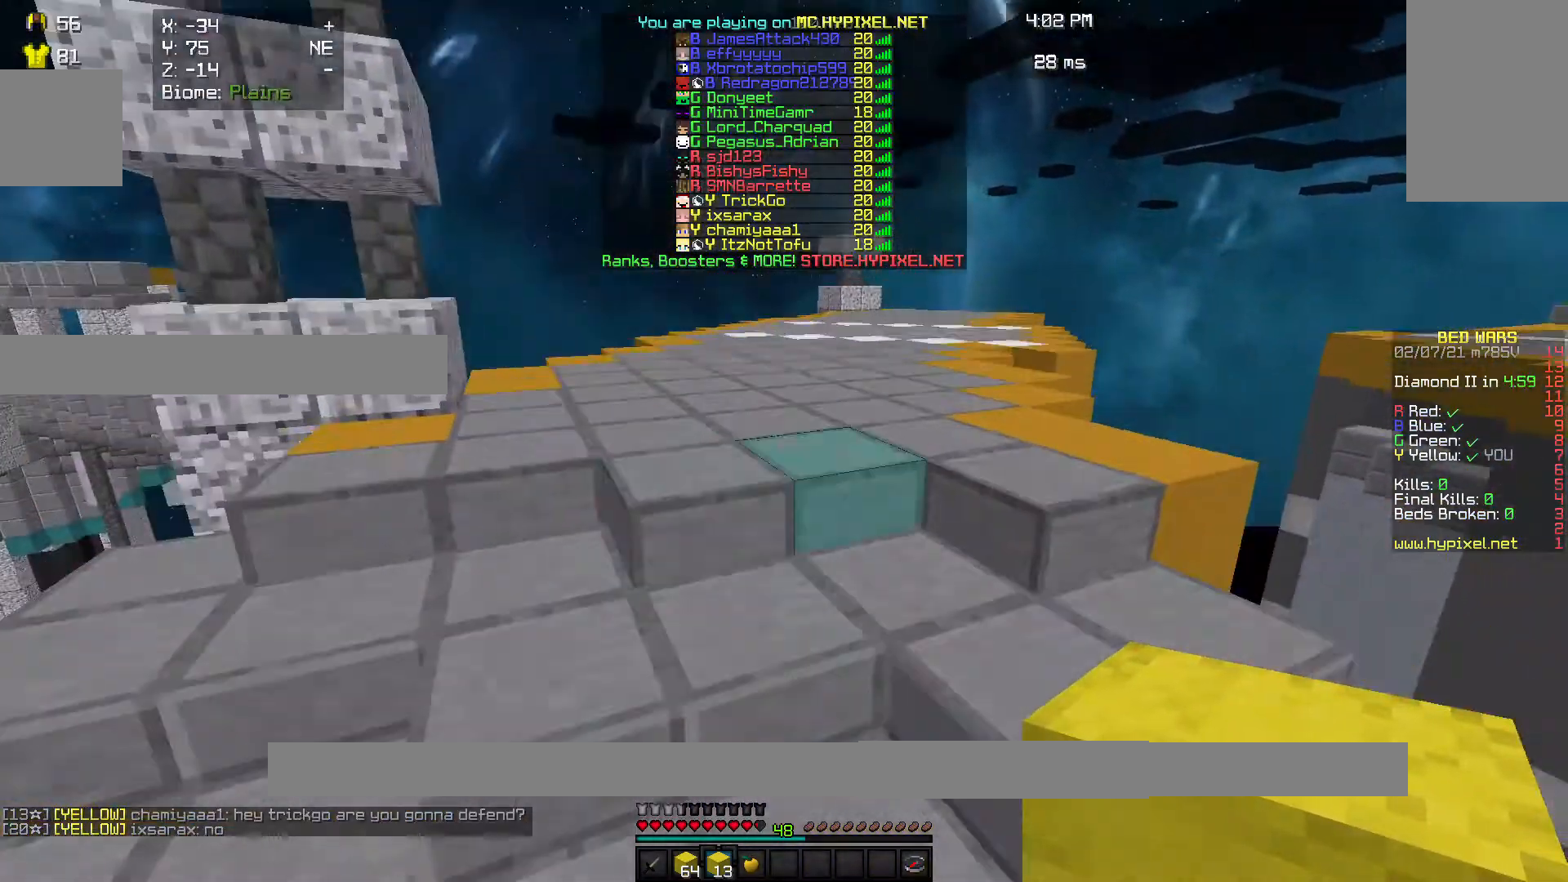
{"keys": ["w"], "mouse": [], "events": []}
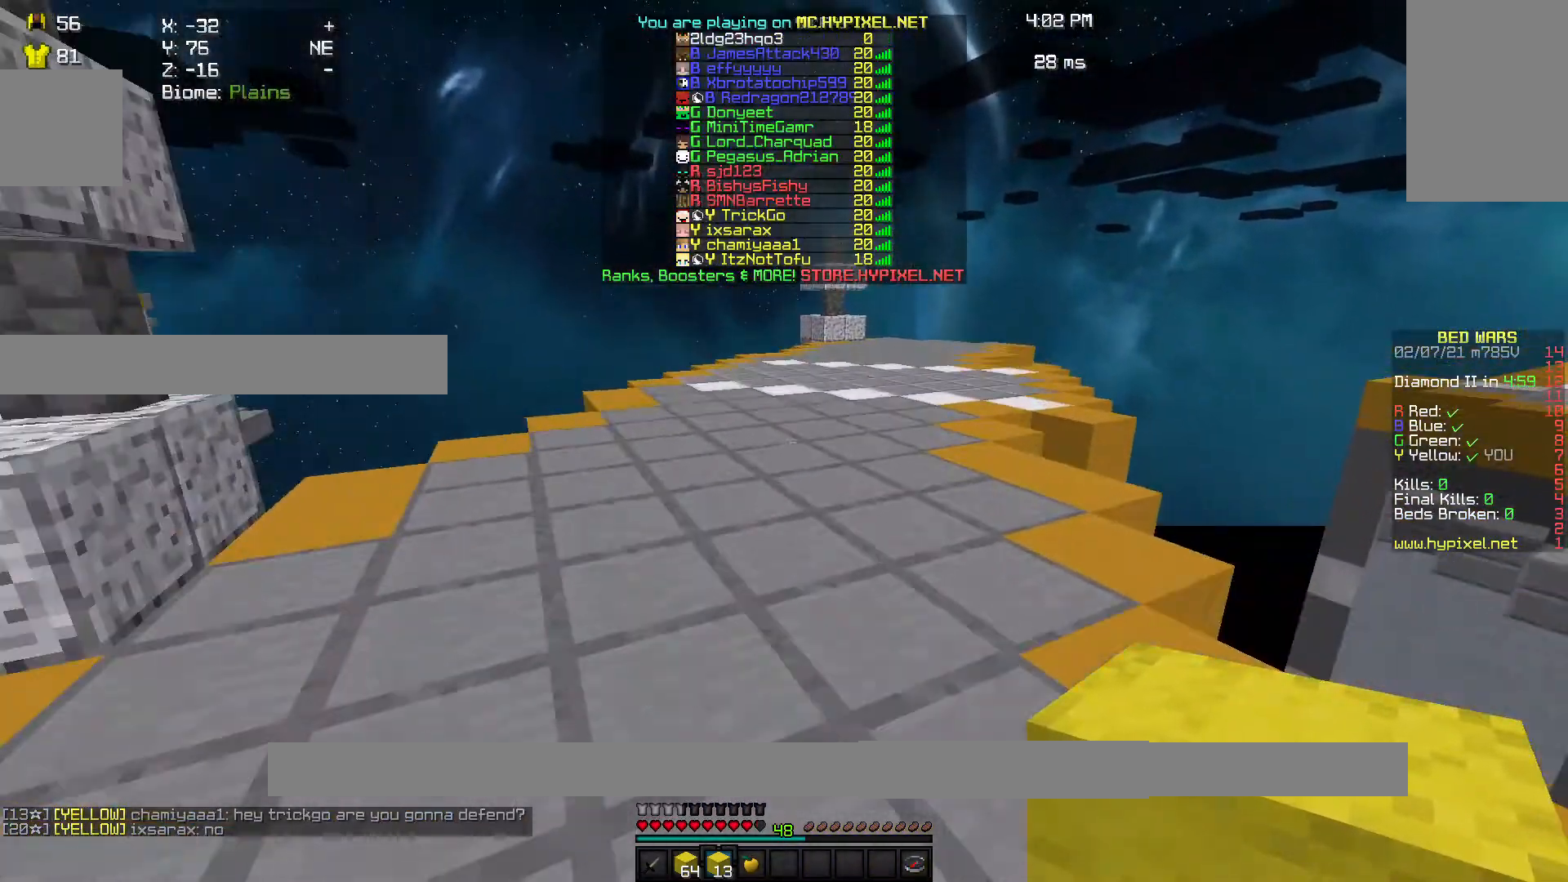
{"keys": ["w"], "mouse": [], "events": []}
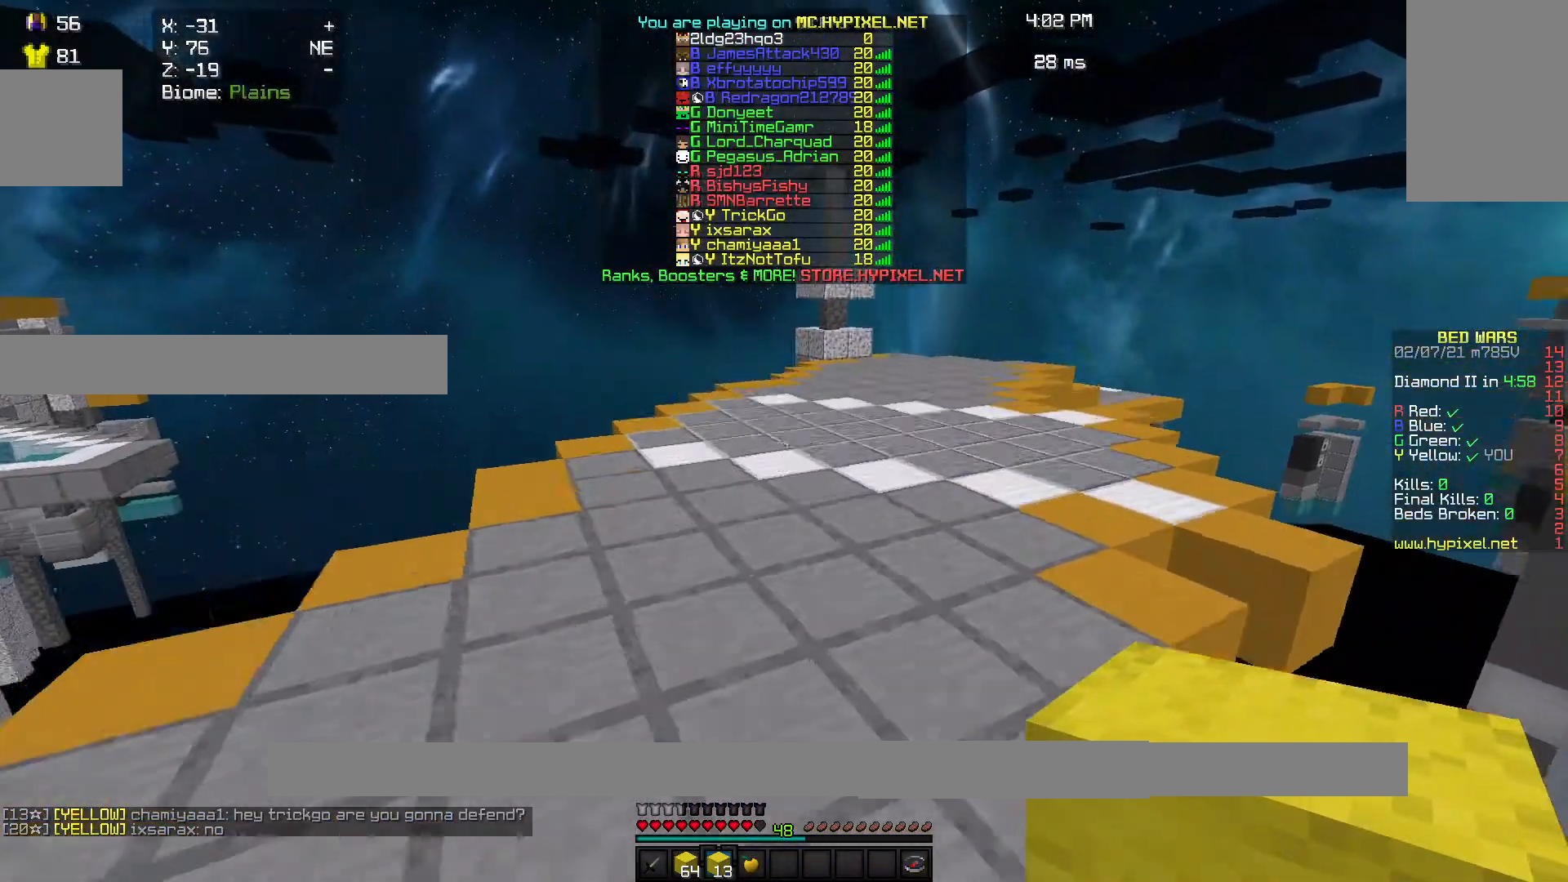
{"keys": ["w"], "mouse": [], "events": []}
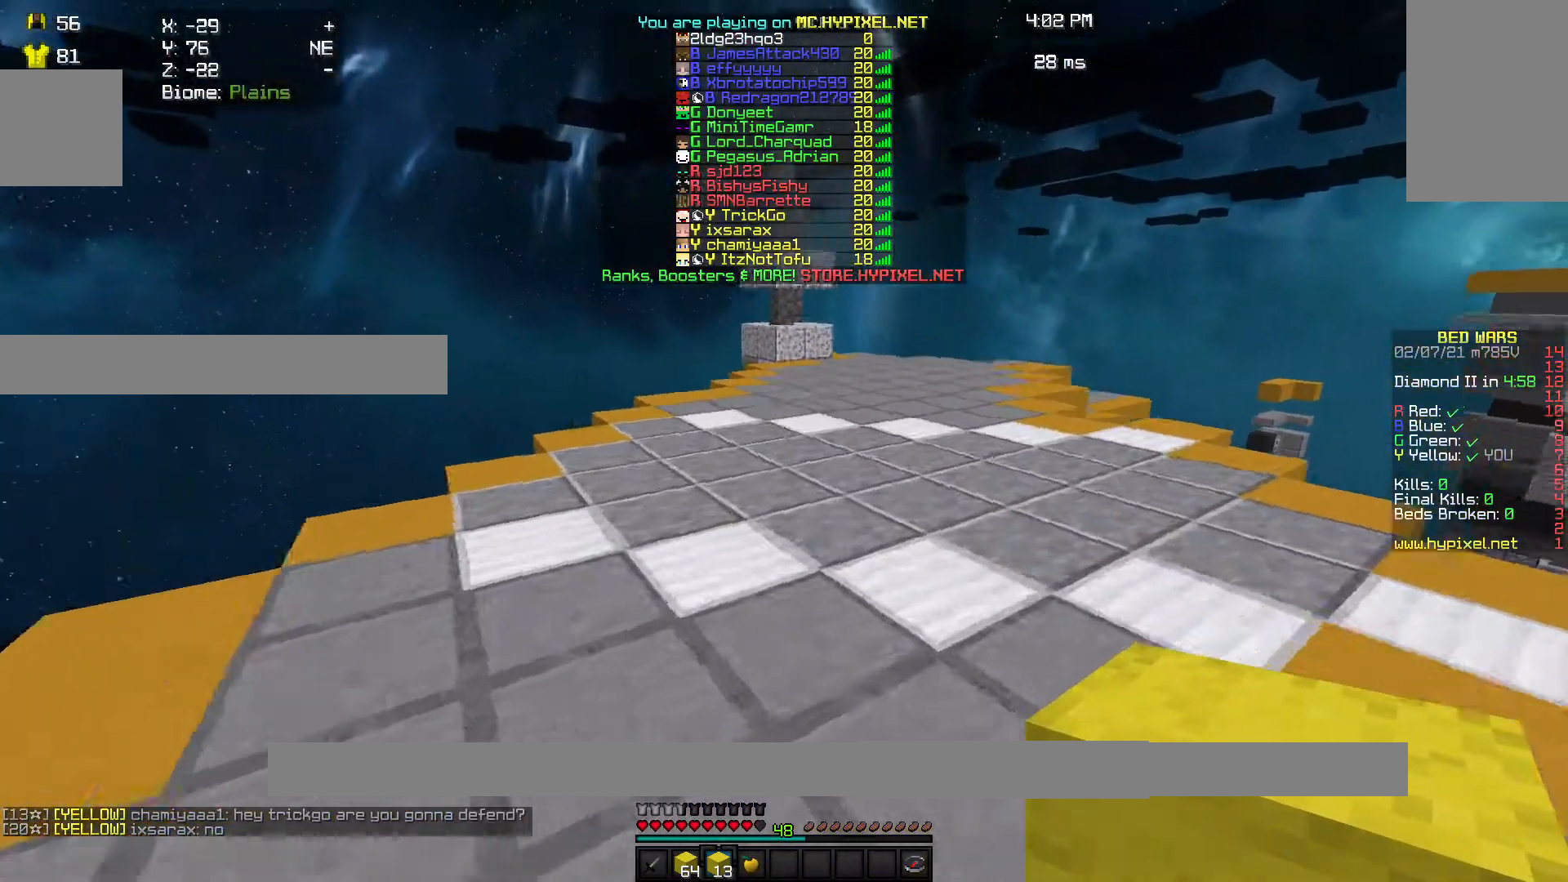
{"keys": ["w"], "mouse": [], "events": []}
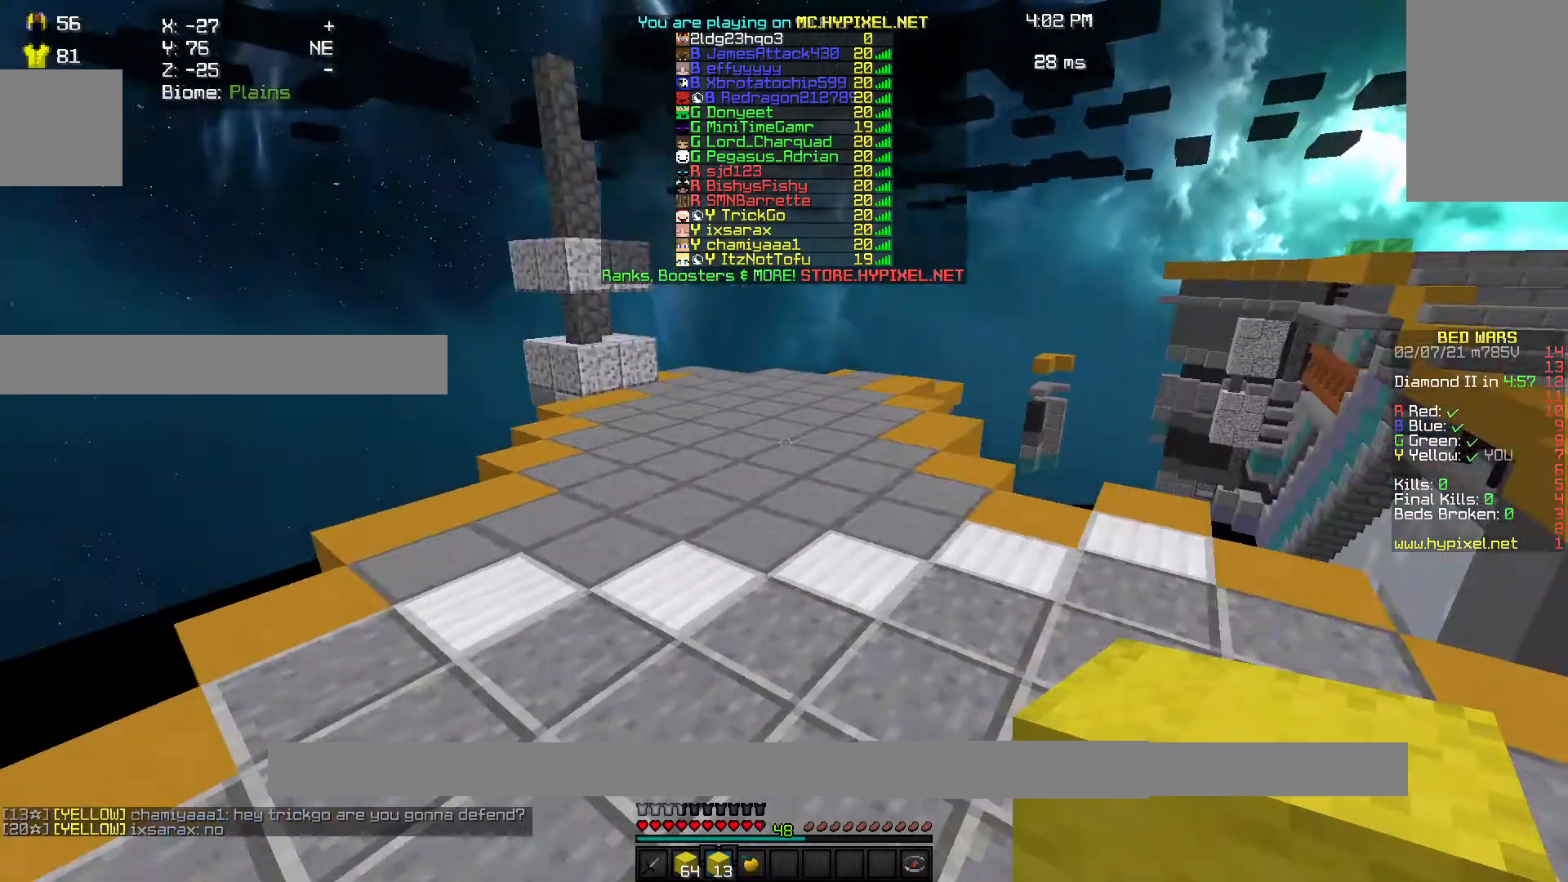
{"keys": ["w"], "mouse": [], "events": []}
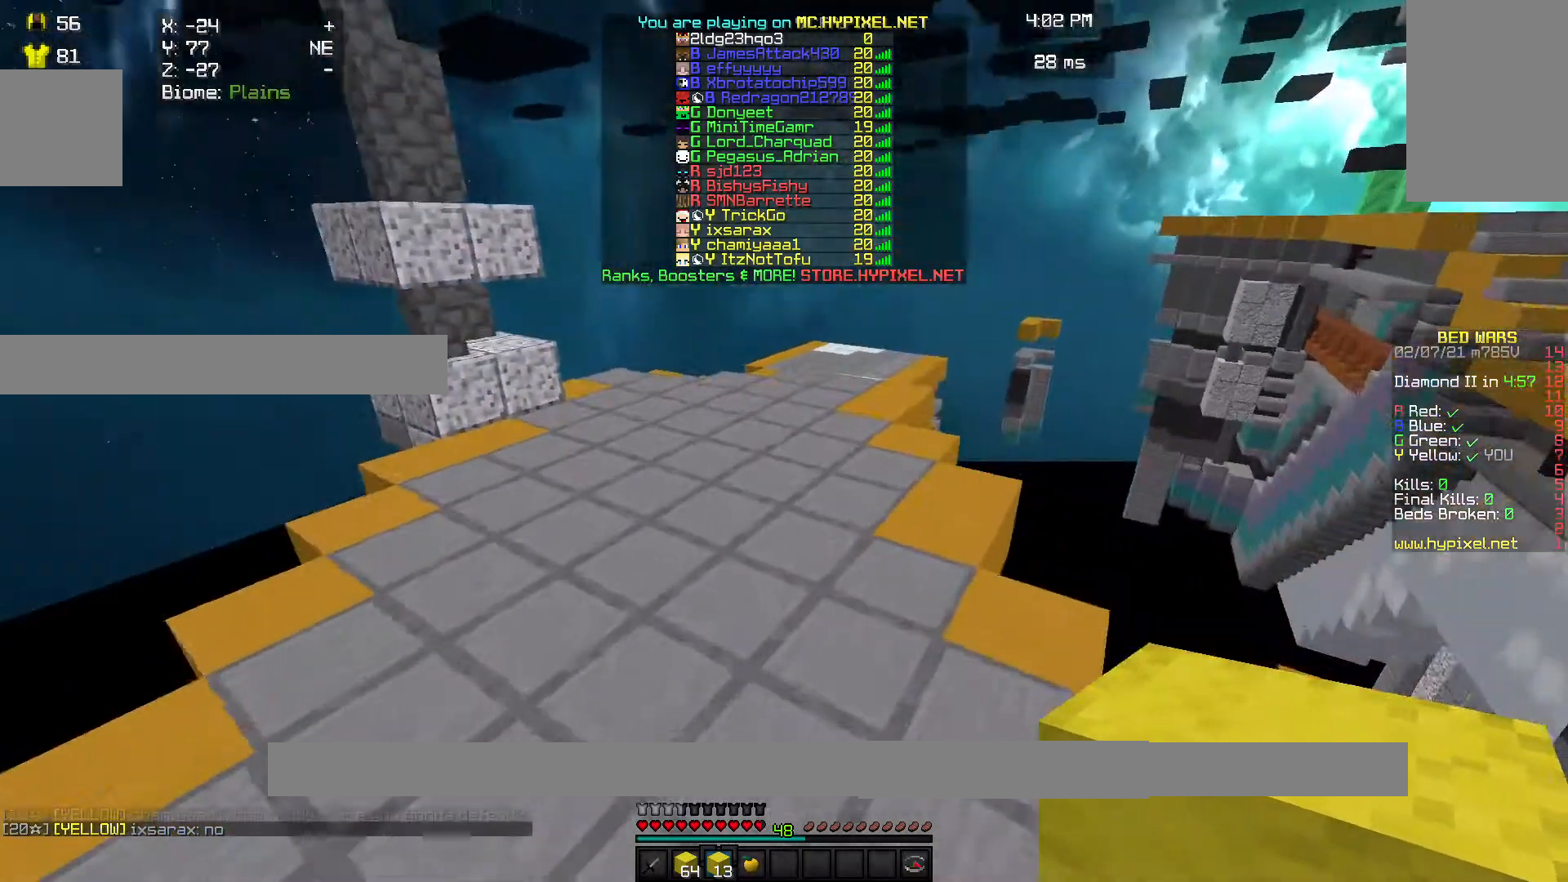
{"keys": ["w"], "mouse": [], "events": []}
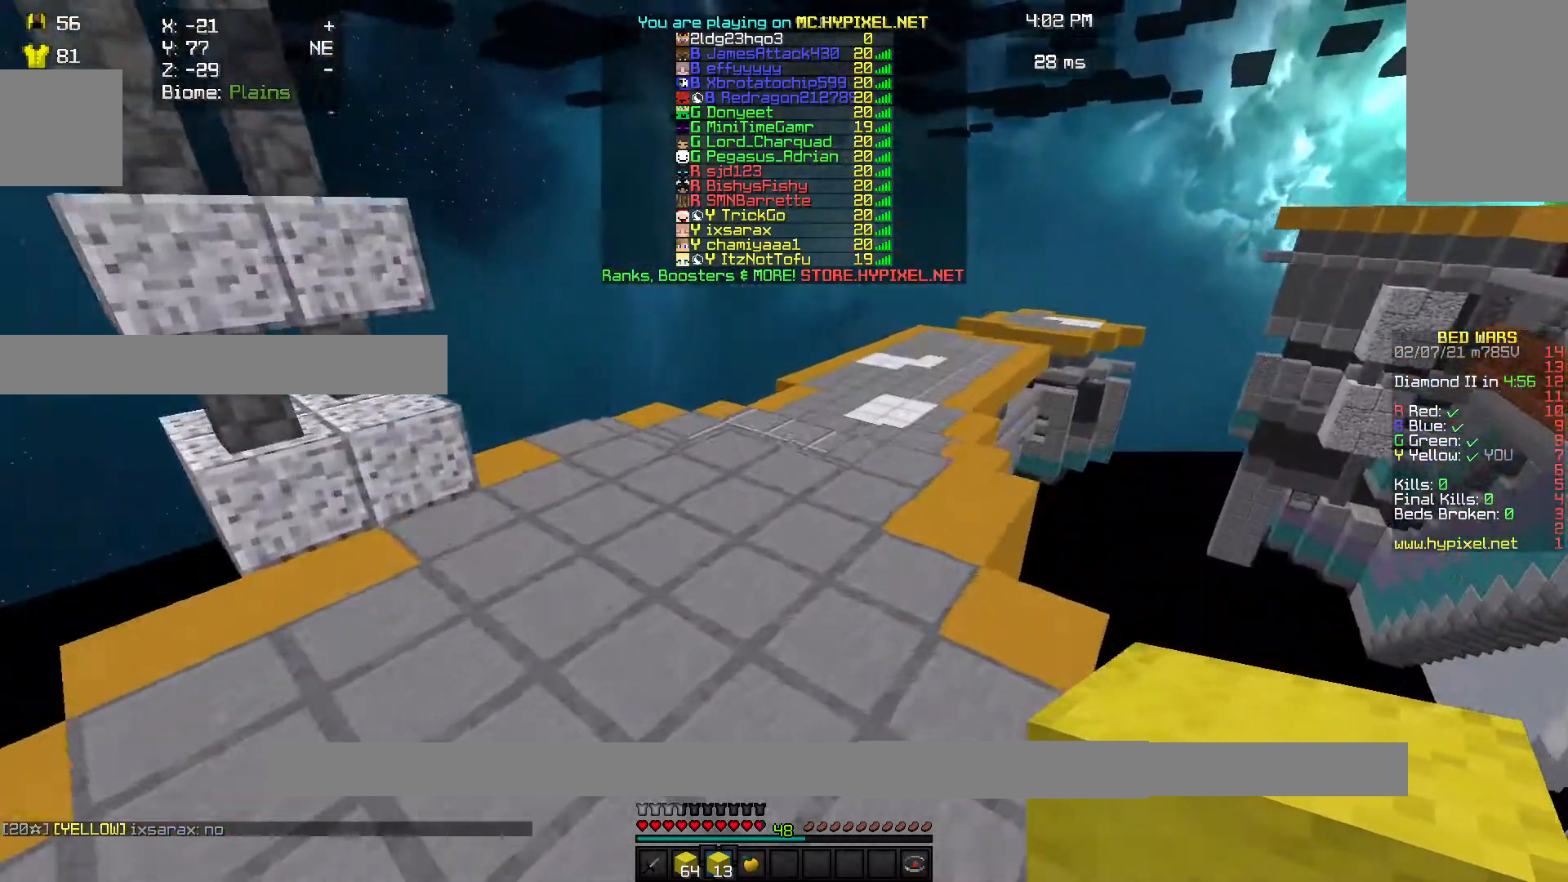
{"keys": ["w"], "mouse": [], "events": []}
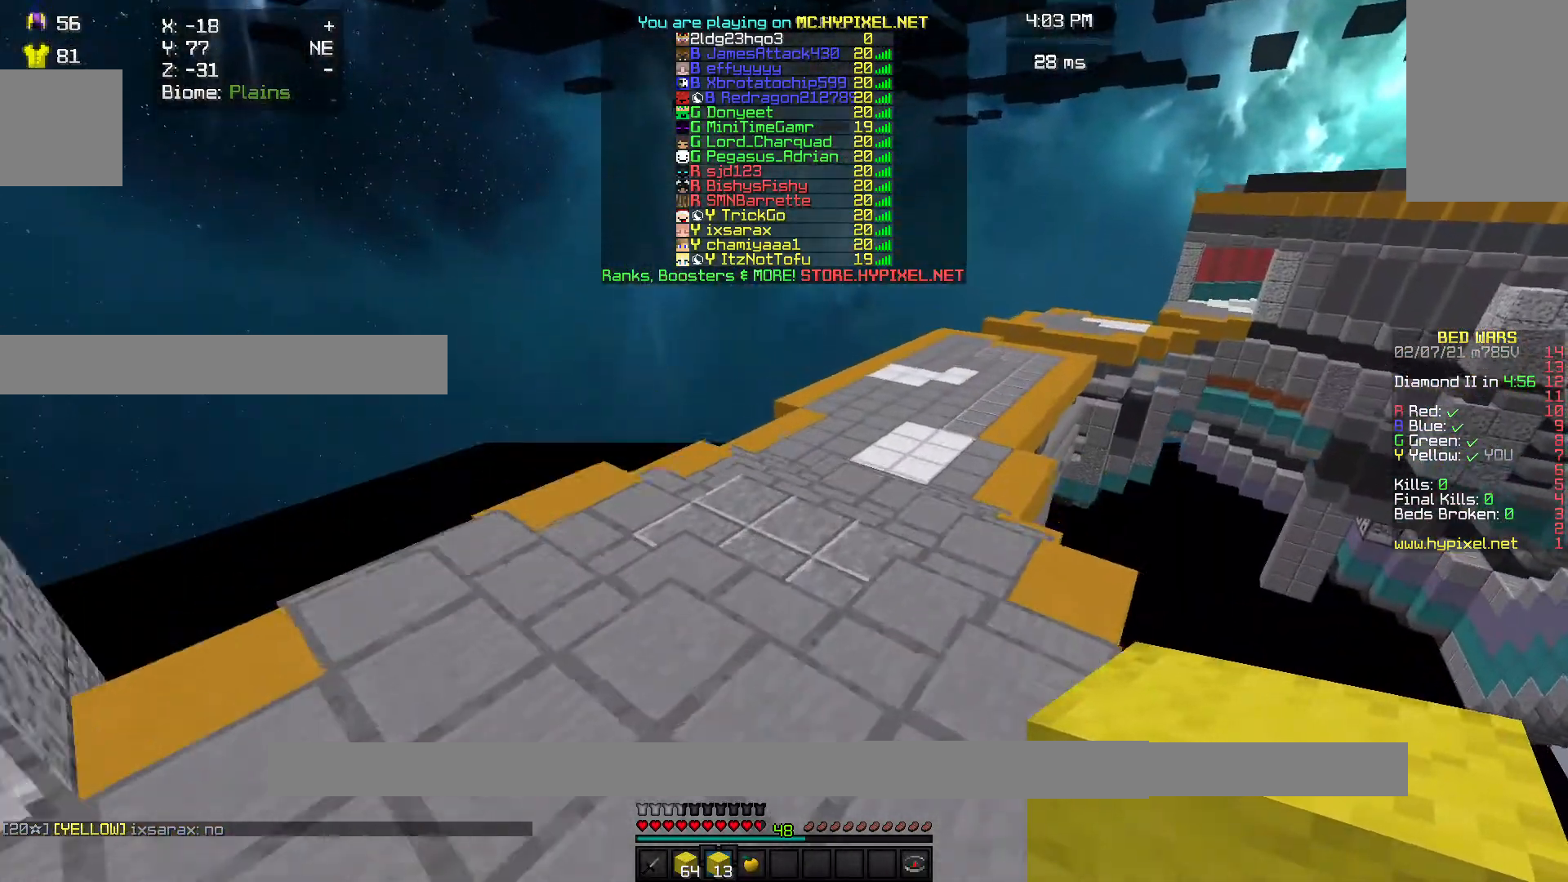
{"keys": ["w"], "mouse": [], "events": []}
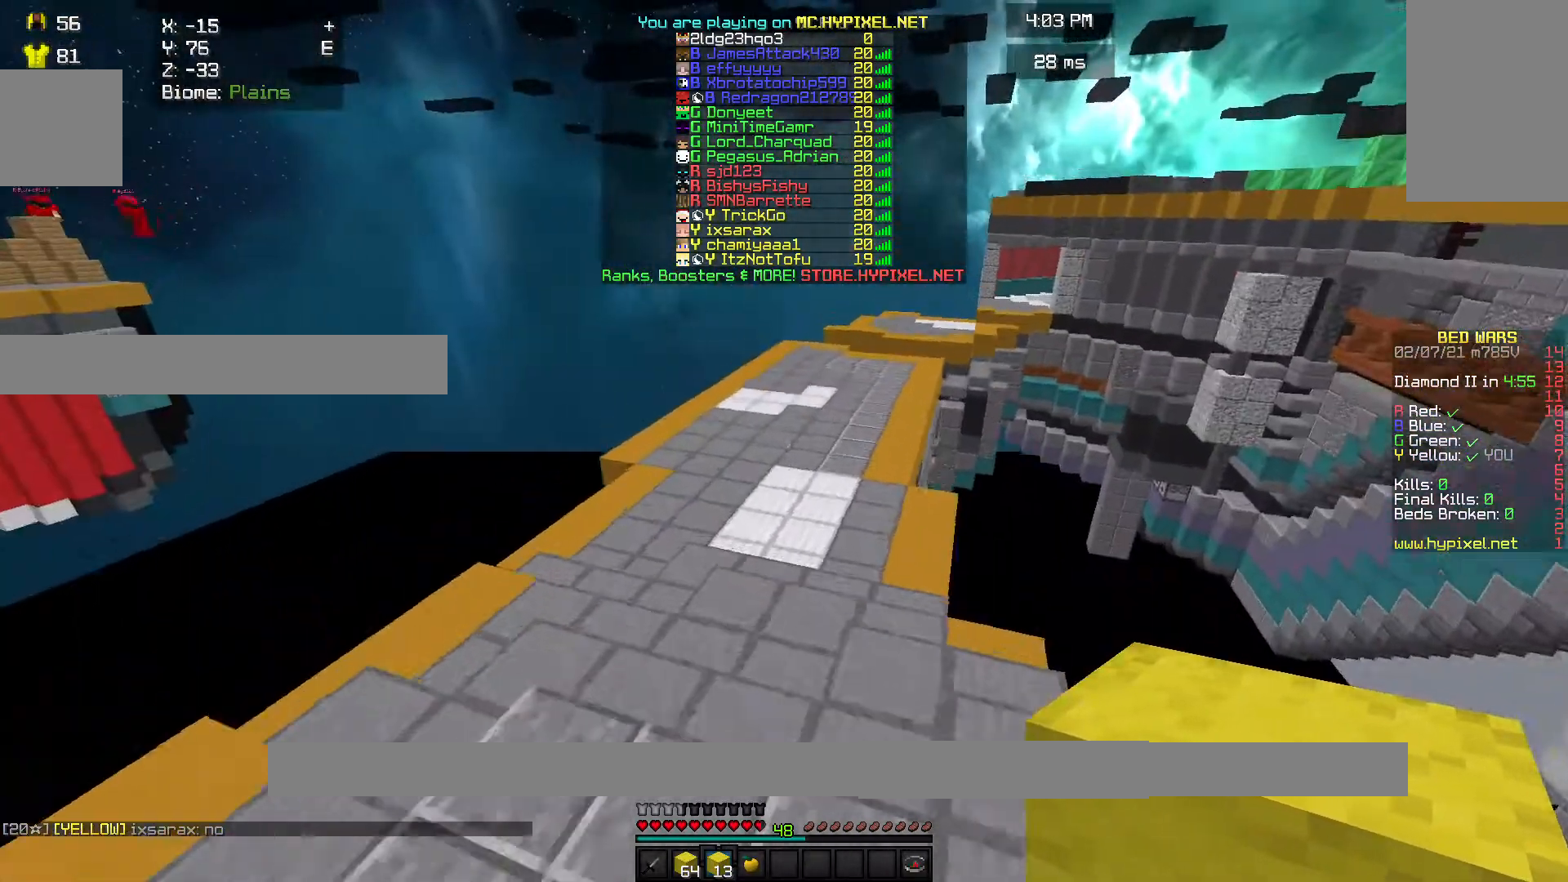
{"keys": ["w"], "mouse": [], "events": []}
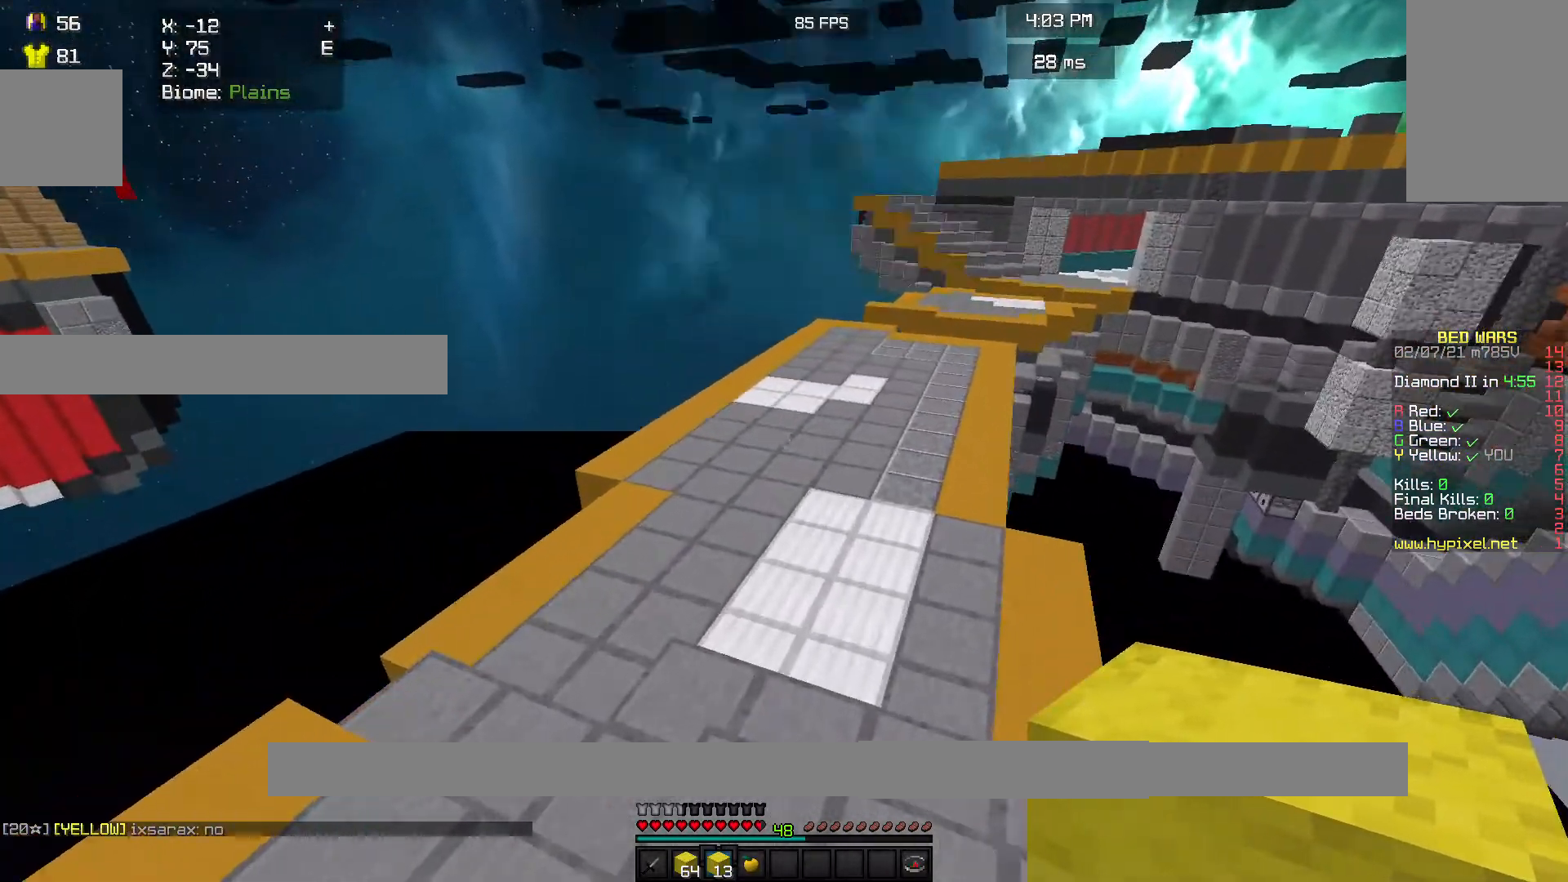
{"keys": ["w"], "mouse": [], "events": []}
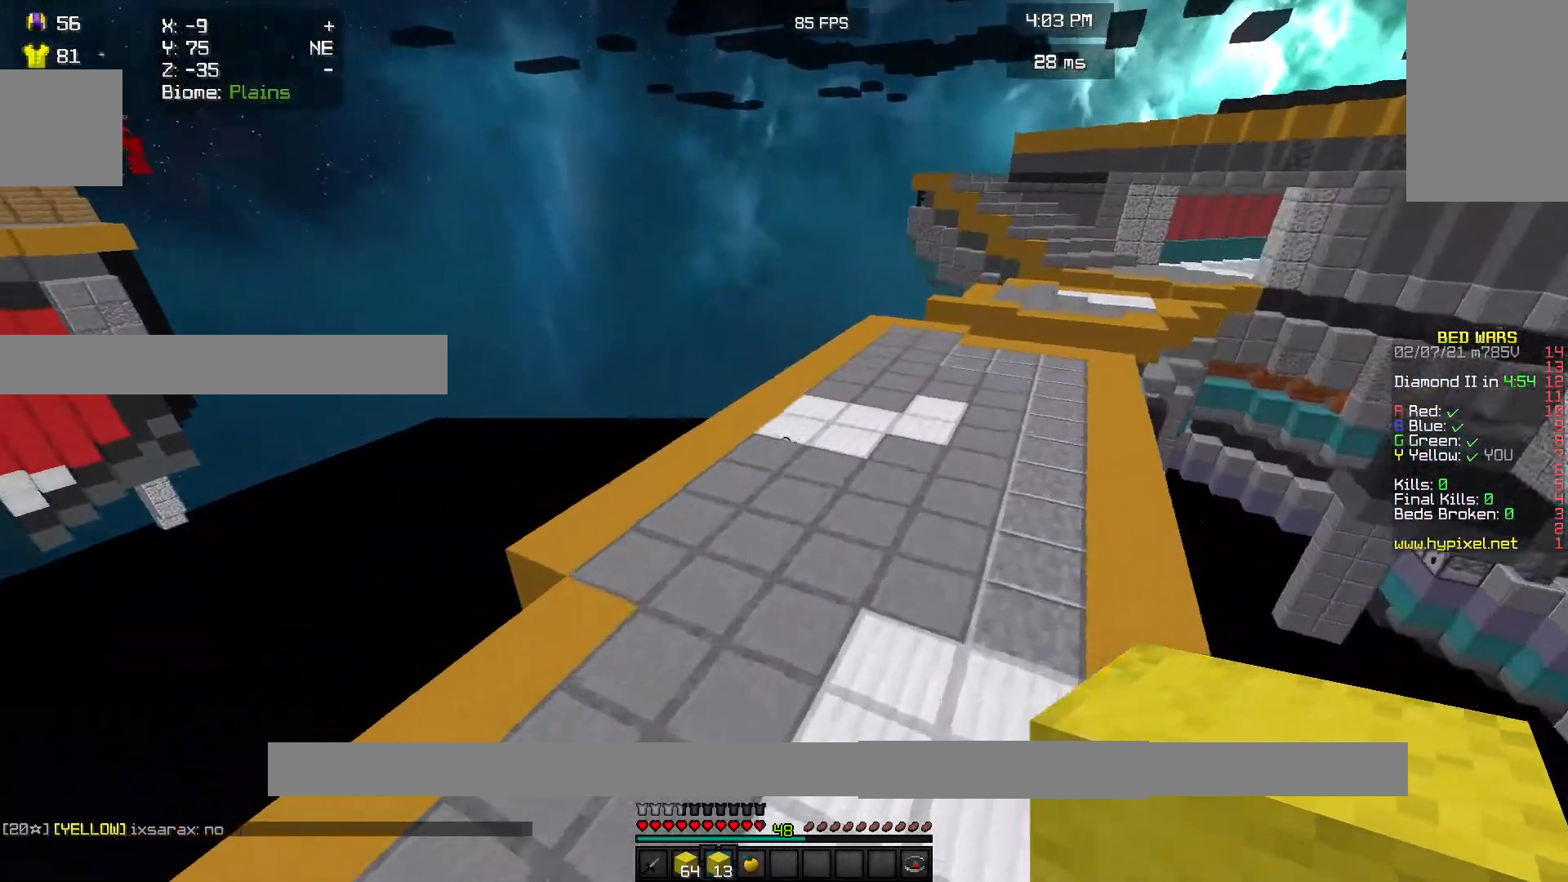
{"keys": ["w"], "mouse": [], "events": []}
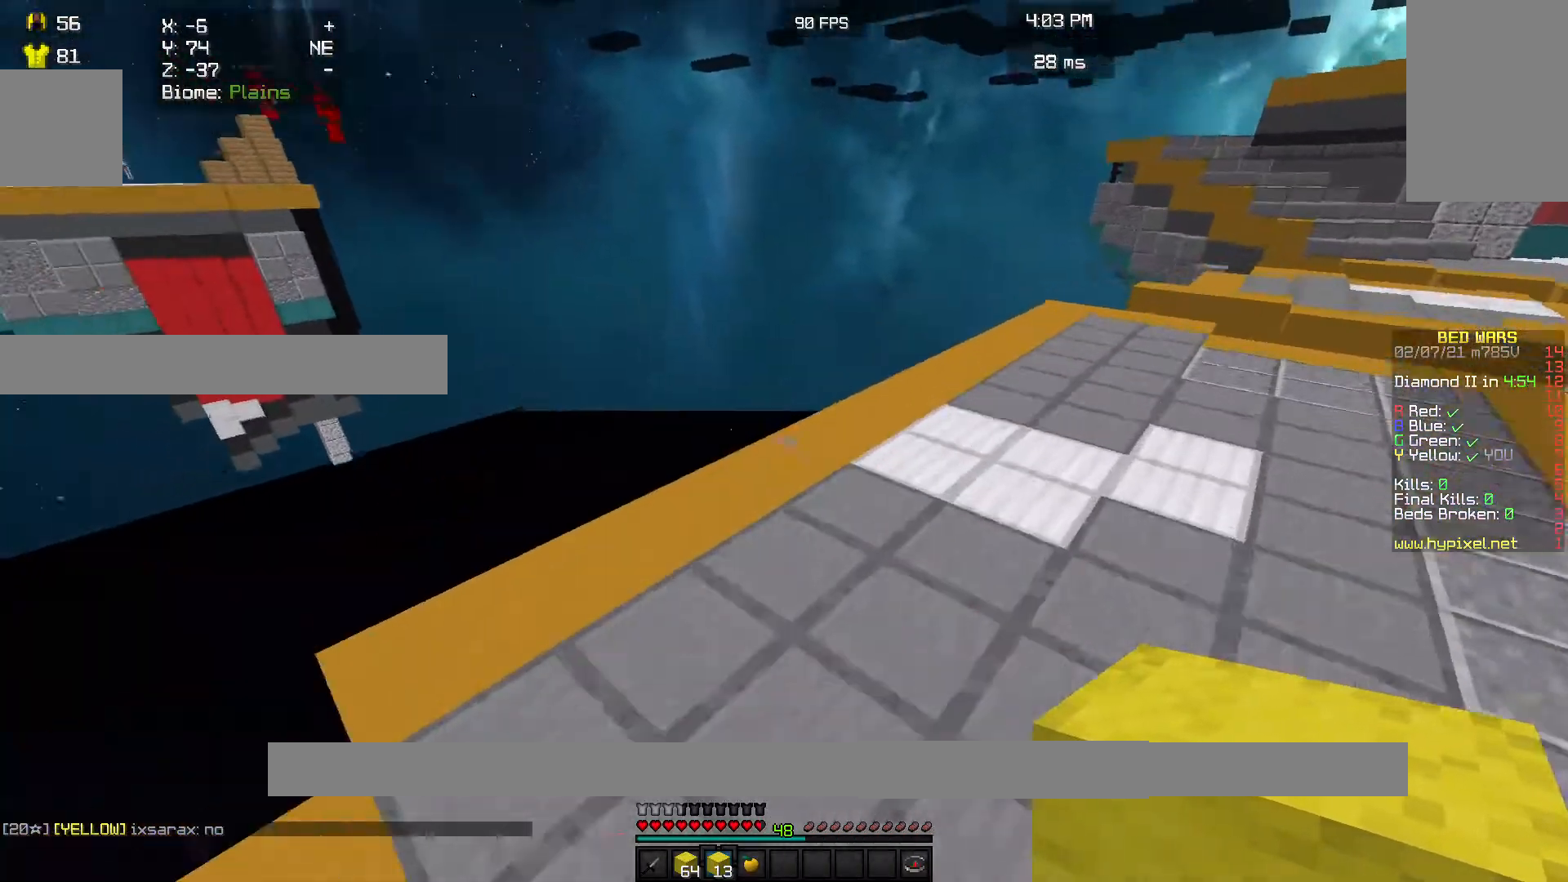
{"keys": [], "mouse": [], "events": [[200, "w", "up"]]}
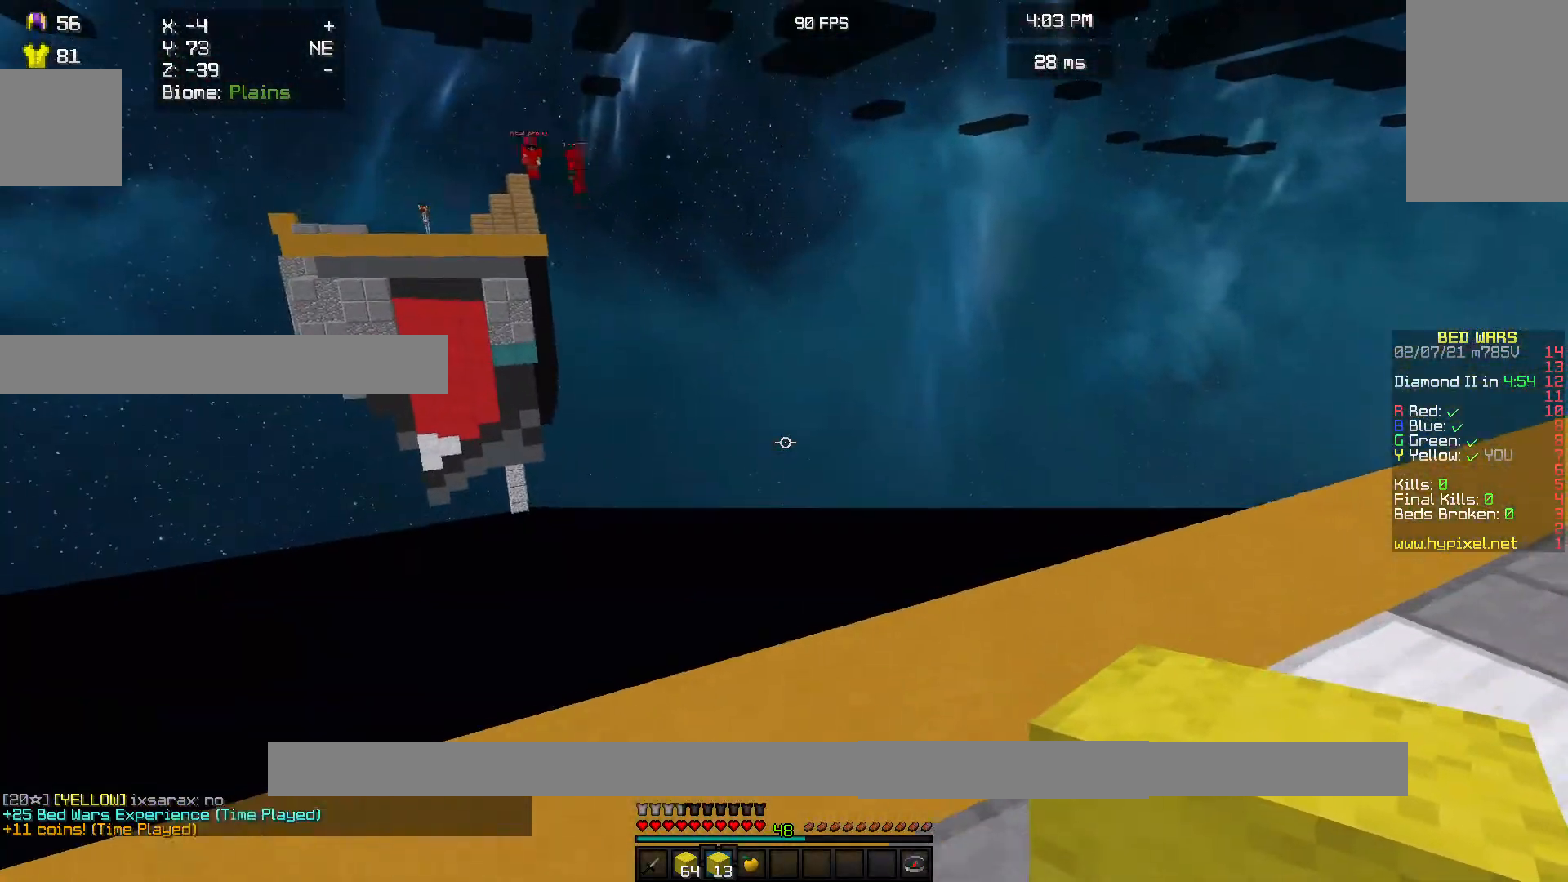
{"keys": [], "mouse": [], "events": []}
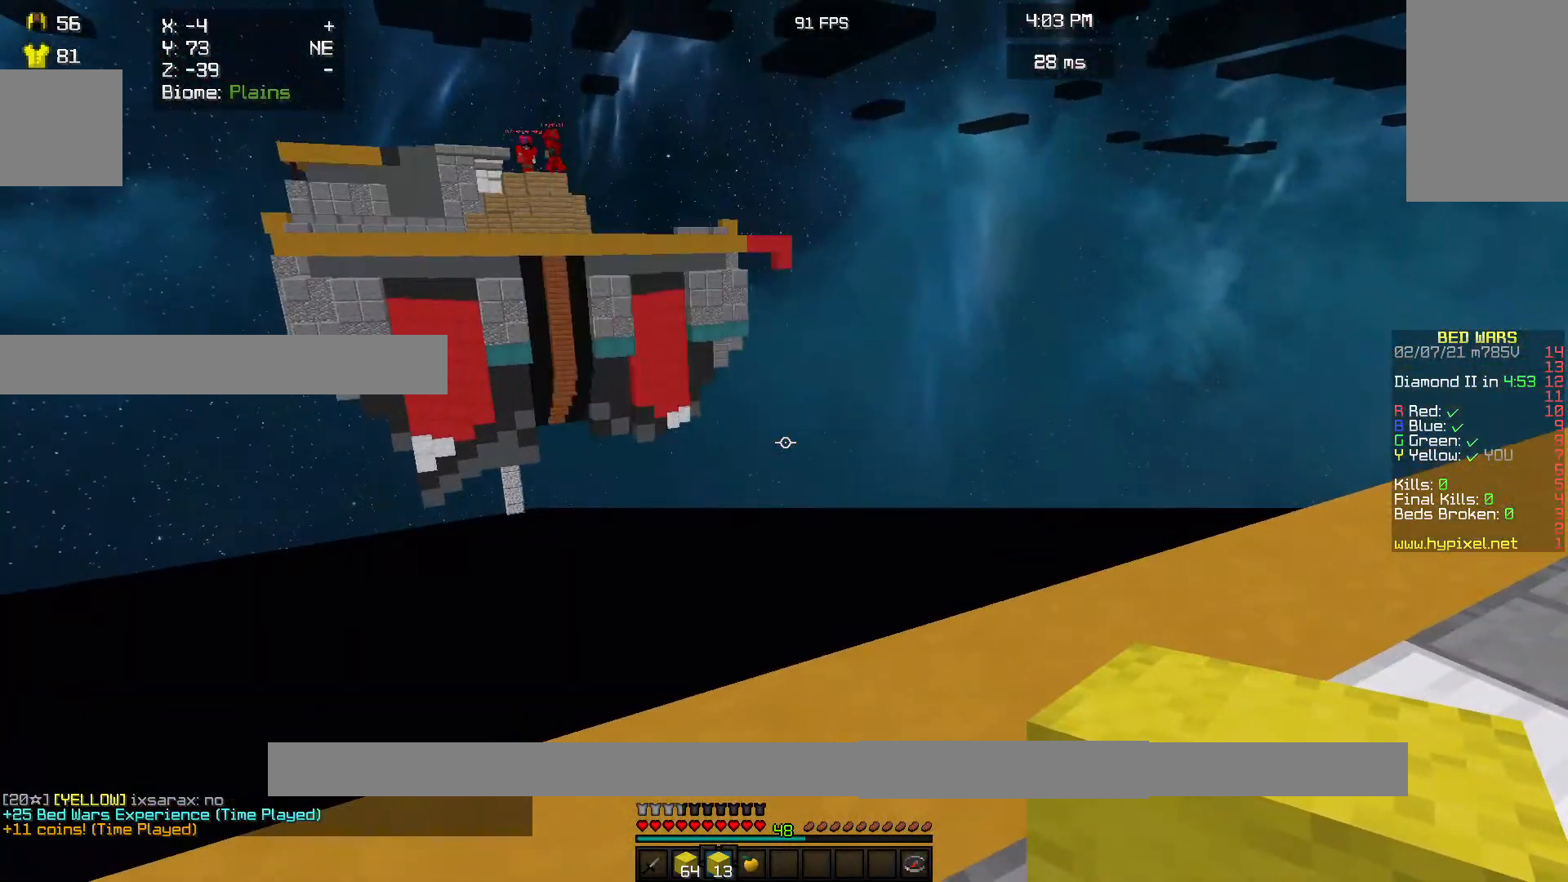
{"keys": [], "mouse": [], "events": []}
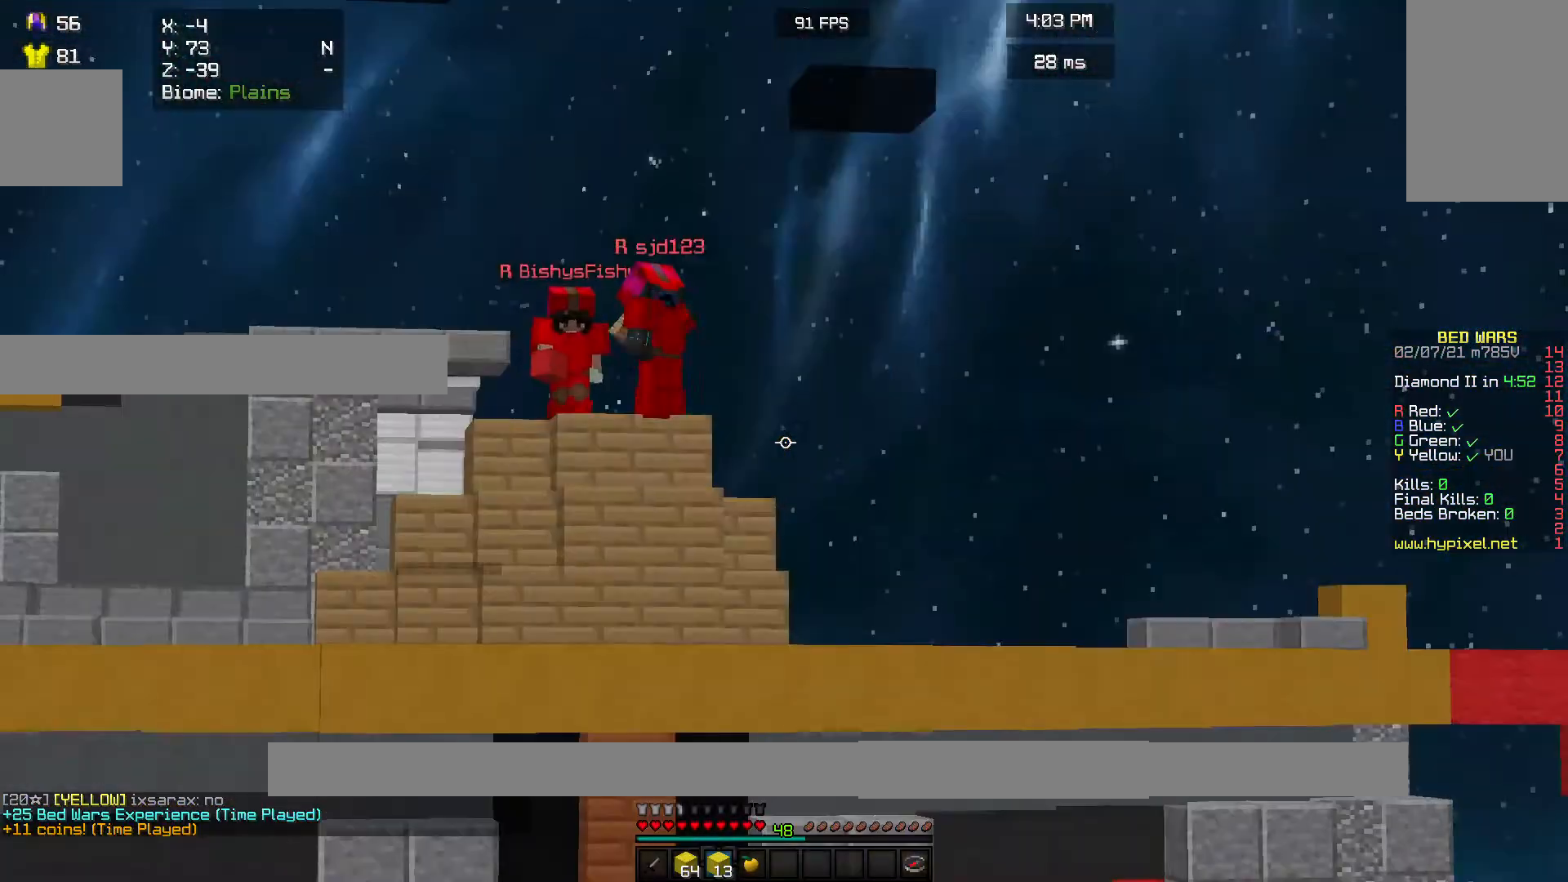
{"keys": [], "mouse": [], "events": []}
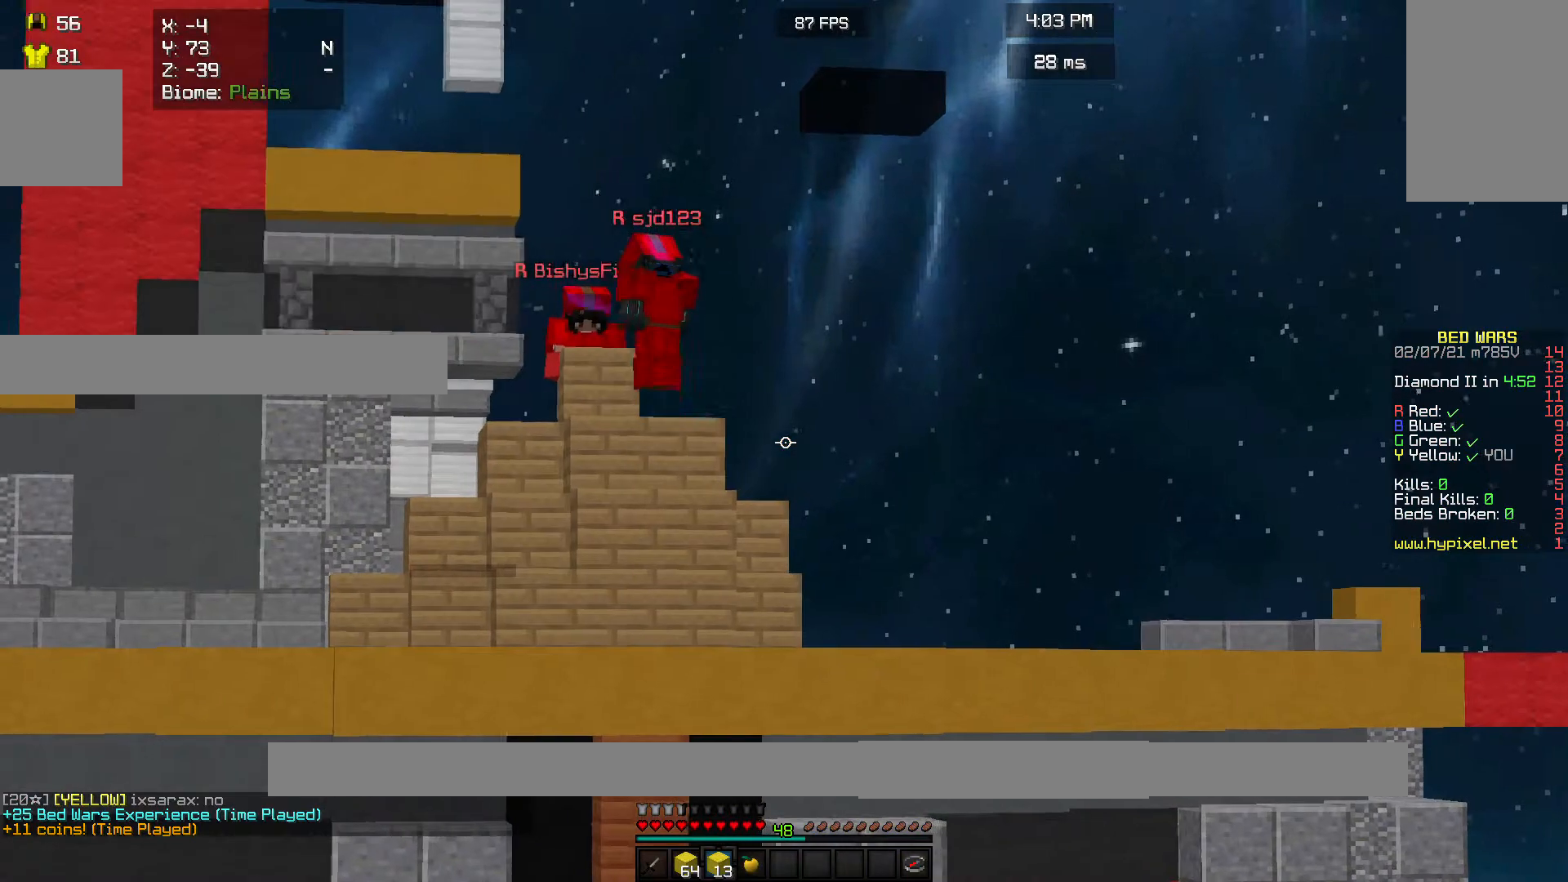
{"keys": [], "mouse": [], "events": []}
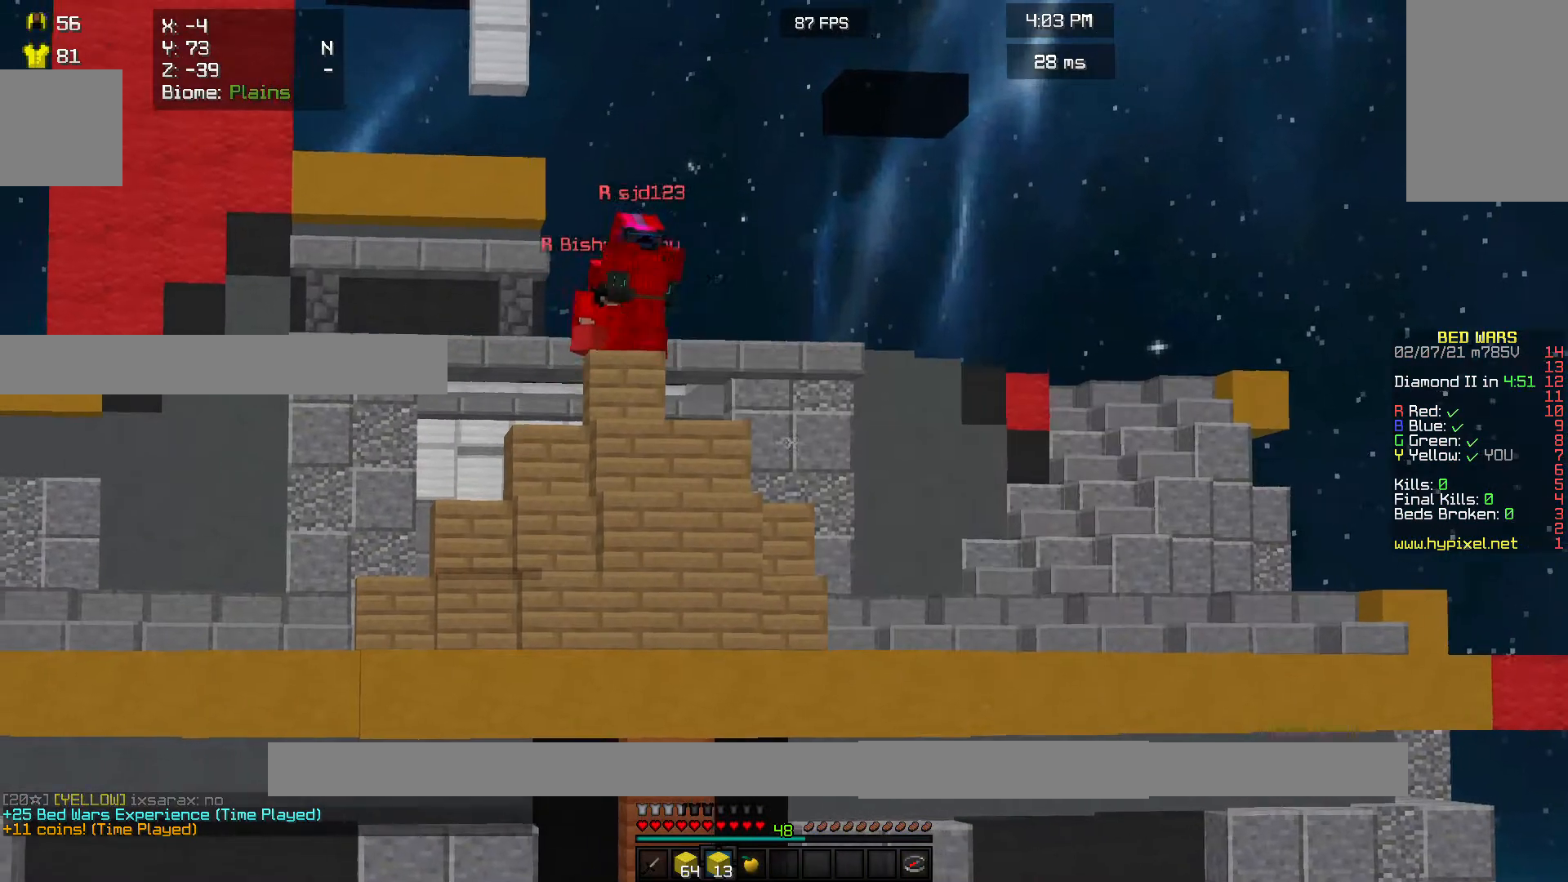
{"keys": [], "mouse": [], "events": [[67, "mouse_left", "down"], [300, "mouse_left", "up"]]}